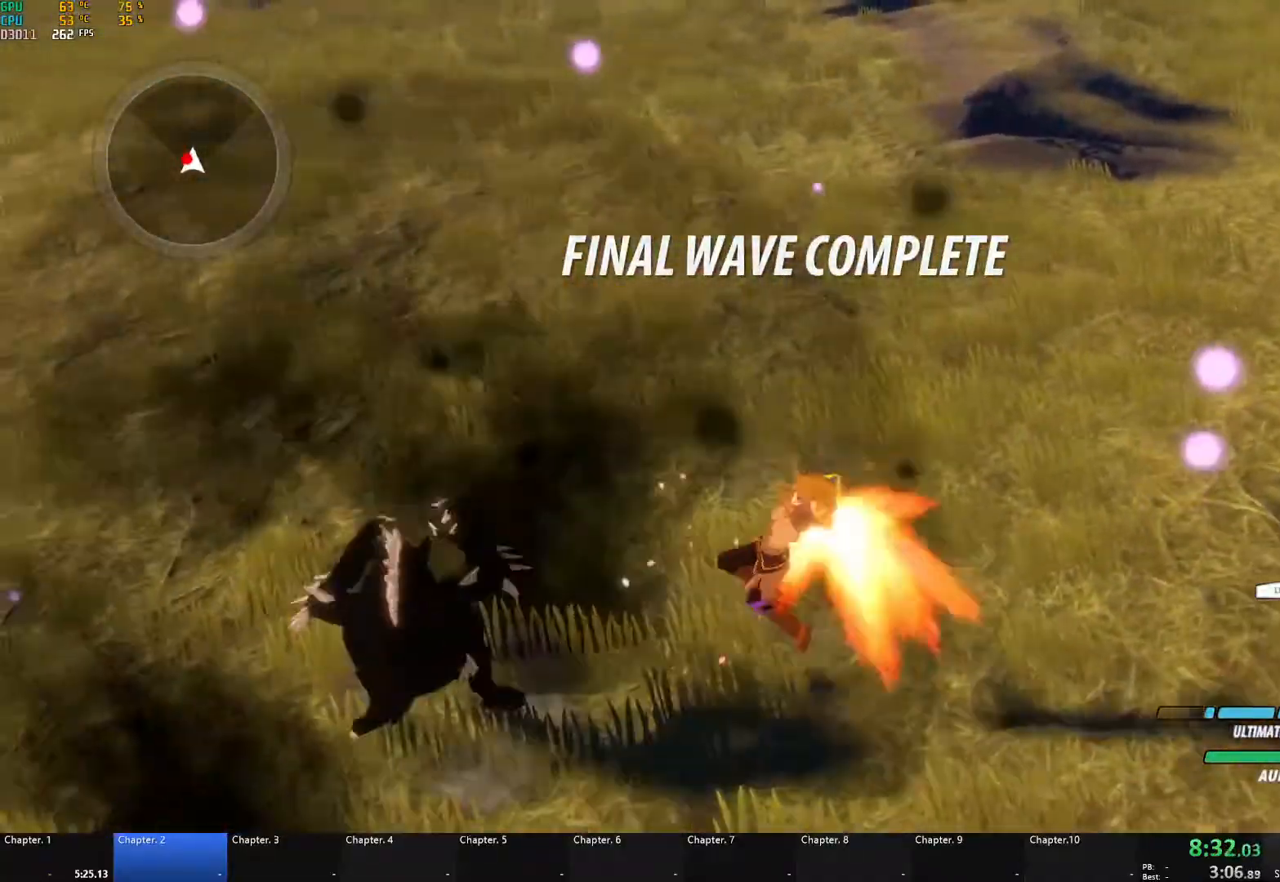
Gameplay with a controller (Xbox layout); each line is a JSON object with the inputs held at the frame after it. "events" lists button and stick changes between this image and that frame as [ms after this image, input, new state], when the widget could be followed in between. Not read: R3.
{"buttons": ["A", "X", "L1", "L3"], "left_stick": "left", "right_stick": "center", "events": [[33, "L3", "up"], [50, "X", "up"], [67, "A", "up"], [67, "B", "down"], [67, "L1", "up"], [150, "B", "up"], [183, "A", "down"], [200, "L1", "down"], [200, "L3", "down"], [200, "X", "down"], [200, "left_stick", "left"], [300, "L3", "up"], [300, "X", "up"], [317, "A", "up"], [317, "B", "down"], [333, "L1", "up"], [367, "B", "up"], [400, "A", "down"], [417, "L1", "down"], [417, "X", "down"], [433, "L3", "down"]]}
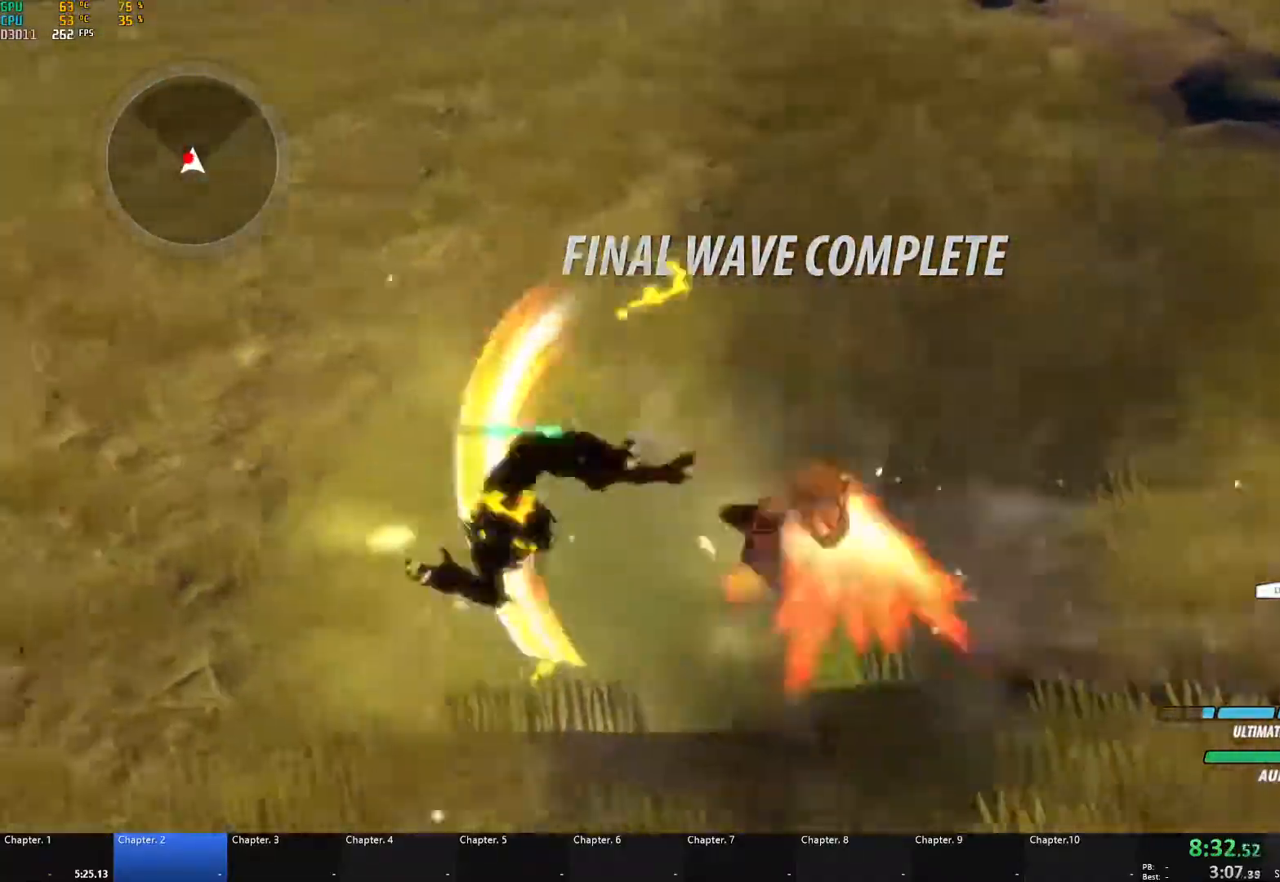
{"buttons": ["A", "X", "L1"], "left_stick": "left", "right_stick": "center", "events": [[17, "L3", "up"], [33, "A", "up"], [33, "X", "up"], [50, "B", "down"], [50, "L1", "up"], [83, "B", "up"], [117, "A", "down"], [133, "L1", "down"], [150, "L3", "down"], [150, "X", "down"], [217, "L3", "up"], [250, "X", "up"], [267, "A", "up"], [267, "B", "down"], [267, "L1", "up"], [333, "B", "up"], [400, "A", "down"], [400, "L1", "down"], [417, "X", "down"], [433, "L3", "down"], [500, "L3", "up"]]}
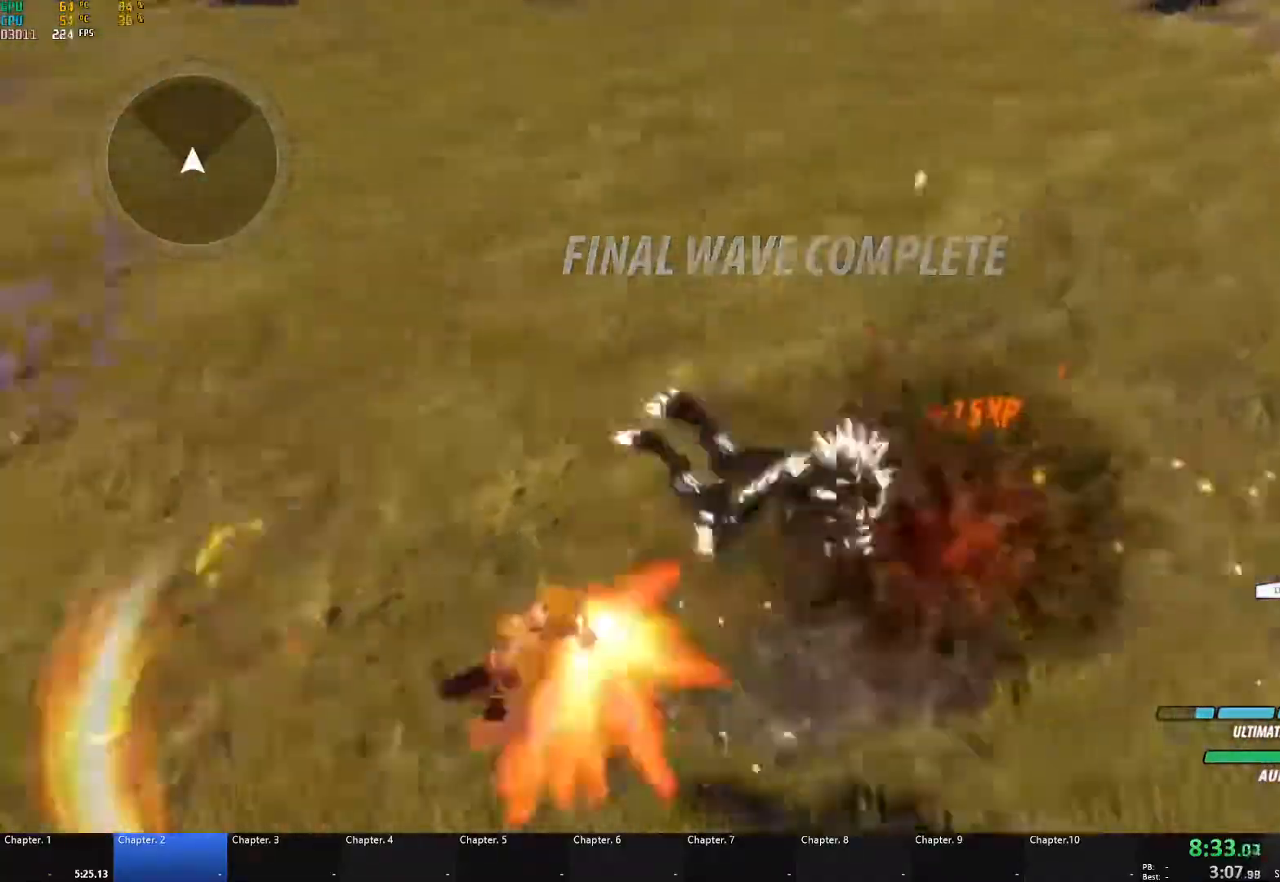
{"buttons": ["A"], "left_stick": "left", "right_stick": "center", "events": [[33, "X", "up"], [50, "A", "up"], [50, "B", "down"], [67, "L1", "up"], [167, "B", "up"], [200, "left_stick", "center"], [283, "right_stick", "left"], [350, "right_stick", "center"], [433, "left_stick", "left"], [467, "A", "down"]]}
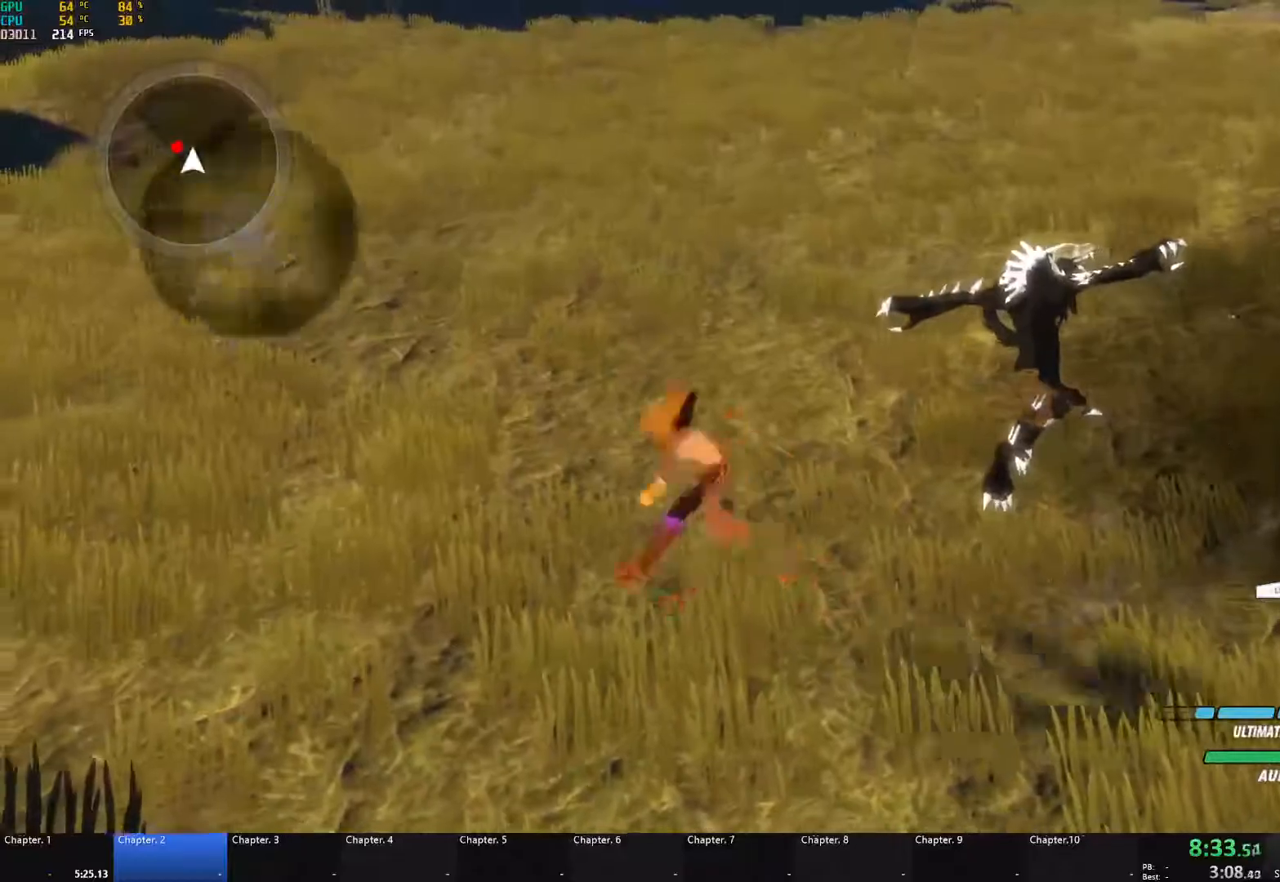
{"buttons": ["A"], "left_stick": "up-left", "right_stick": "center", "events": [[17, "L1", "down"], [17, "X", "down"], [83, "left_stick", "up-left"], [117, "X", "up"], [133, "A", "up"], [133, "B", "down"], [167, "L1", "up"], [233, "A", "down"], [233, "B", "up"], [267, "L1", "down"], [267, "X", "down"], [317, "L3", "down"], [383, "X", "up"], [400, "A", "up"], [400, "B", "down"], [400, "L3", "up"], [433, "L1", "up"], [450, "B", "up"], [483, "A", "down"]]}
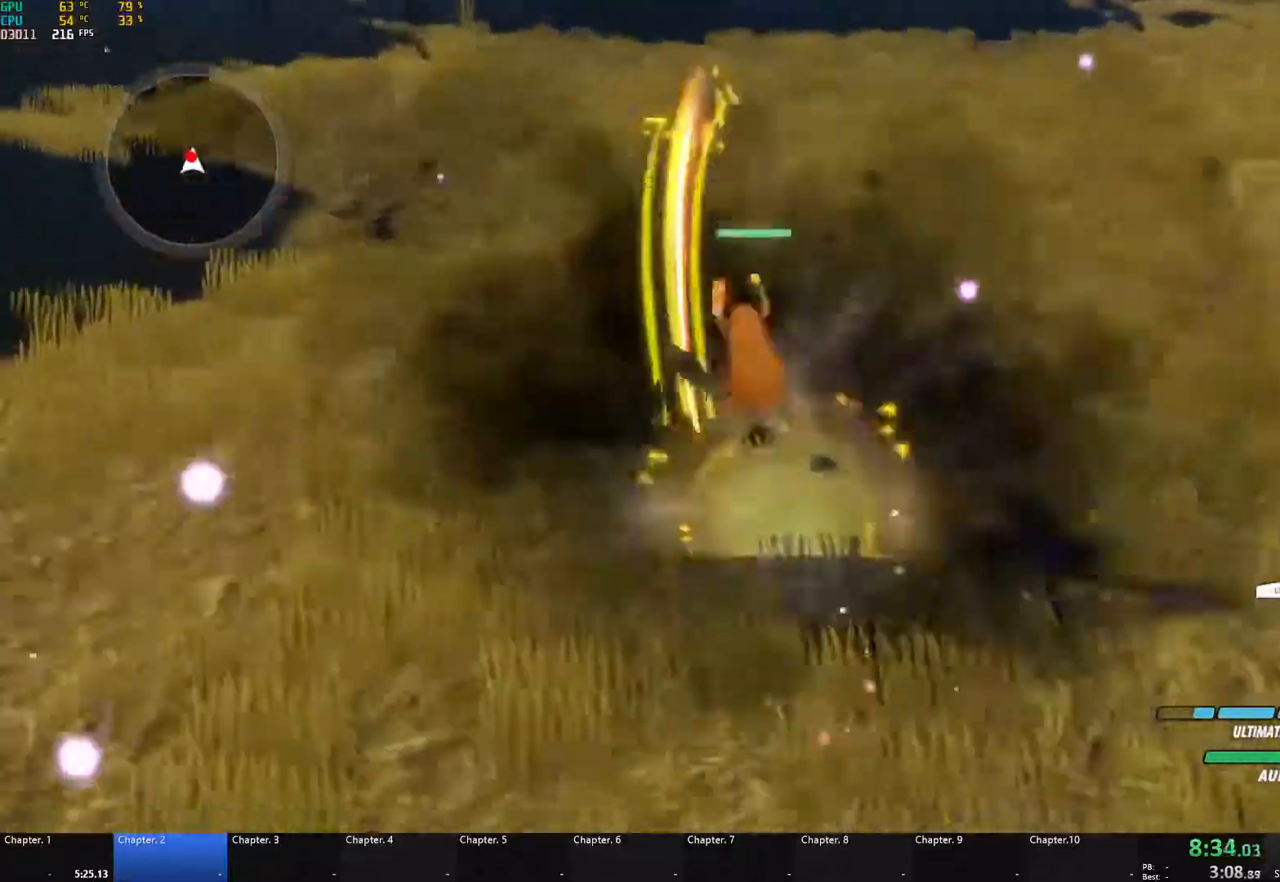
{"buttons": ["A", "X", "L1"], "left_stick": "up", "right_stick": "center", "events": [[17, "L1", "down"], [17, "X", "down"], [117, "A", "up"], [117, "X", "up"], [133, "B", "down"], [150, "L1", "up"], [183, "B", "up"], [217, "A", "down"], [250, "L1", "down"], [250, "X", "down"], [250, "left_stick", "up"], [367, "A", "up"], [367, "B", "down"], [367, "X", "up"], [383, "L1", "up"], [417, "B", "up"], [467, "A", "down"], [483, "L1", "down"], [483, "X", "down"]]}
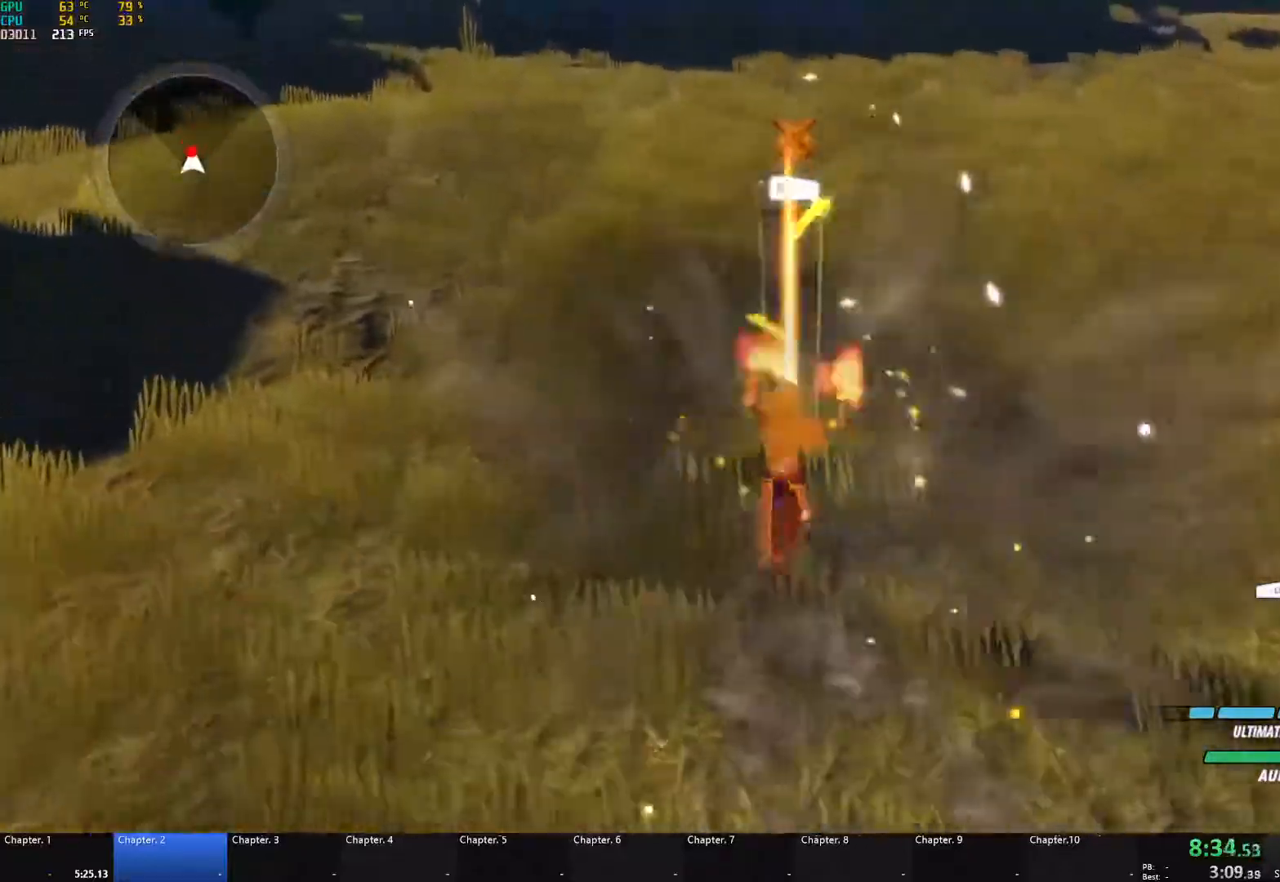
{"buttons": [], "left_stick": "up", "right_stick": "center", "events": [[83, "X", "up"], [117, "A", "up"], [117, "B", "down"], [133, "L1", "up"], [167, "B", "up"], [217, "A", "down"], [233, "L1", "down"], [233, "X", "down"], [350, "X", "up"], [367, "A", "up"], [383, "B", "down"], [417, "L1", "up"], [467, "B", "up"]]}
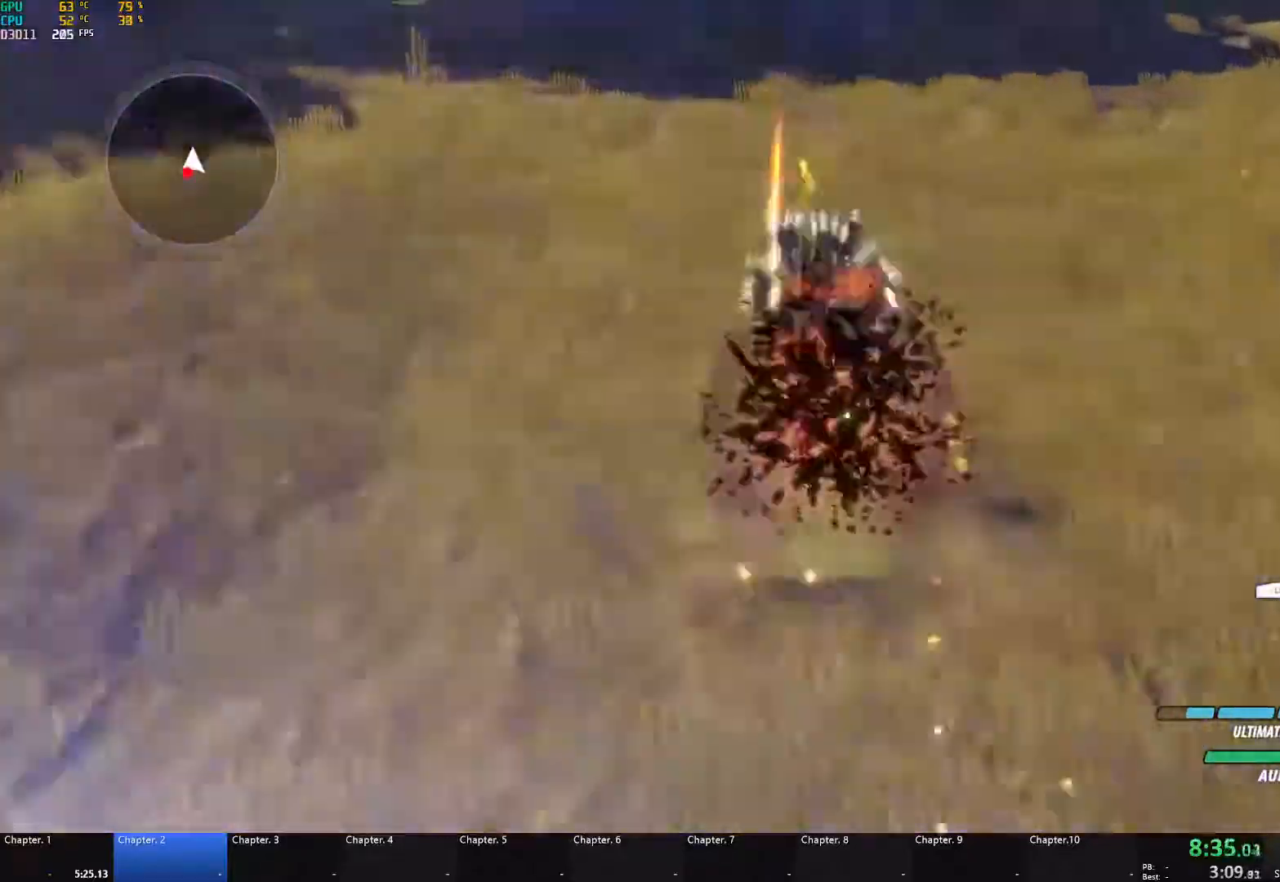
{"buttons": ["B", "L1"], "left_stick": "down", "right_stick": "center", "events": [[17, "A", "down"], [33, "L1", "down"], [33, "X", "down"], [133, "X", "up"], [167, "A", "up"], [167, "B", "down"], [183, "L1", "up"], [200, "left_stick", "down-left"], [267, "B", "up"], [317, "A", "down"], [317, "L1", "down"], [317, "L3", "down"], [317, "left_stick", "down"], [350, "X", "down"], [467, "L3", "up"], [467, "X", "up"], [483, "A", "up"], [483, "B", "down"]]}
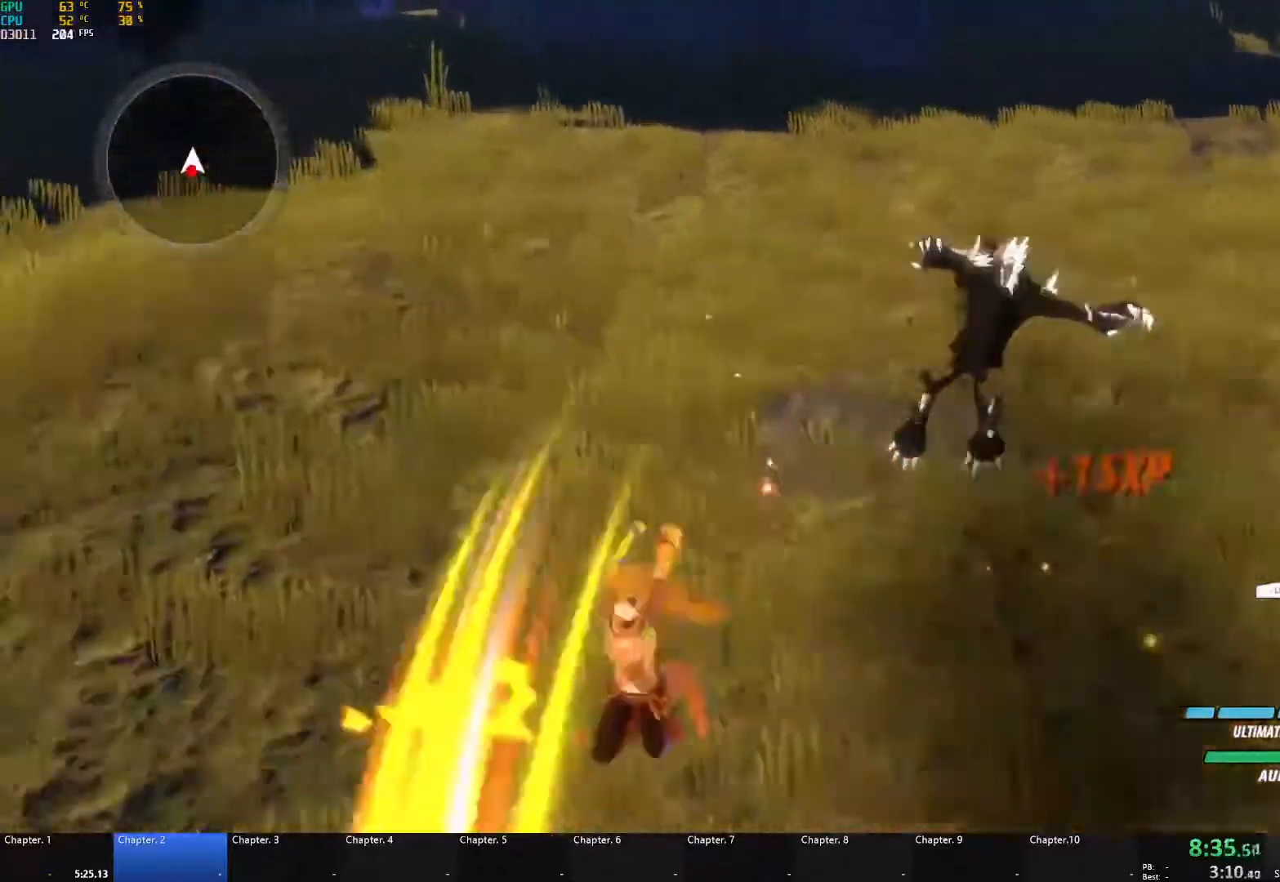
{"buttons": ["A", "X", "L1"], "left_stick": "down", "right_stick": "center", "events": [[17, "L1", "up"], [100, "B", "up"], [117, "A", "down"], [150, "L1", "down"], [167, "X", "down"], [200, "L3", "down"], [267, "L3", "up"], [267, "X", "up"], [300, "A", "up"], [300, "B", "down"], [317, "L1", "up"], [367, "B", "up"], [383, "A", "down"], [417, "L1", "down"], [433, "X", "down"]]}
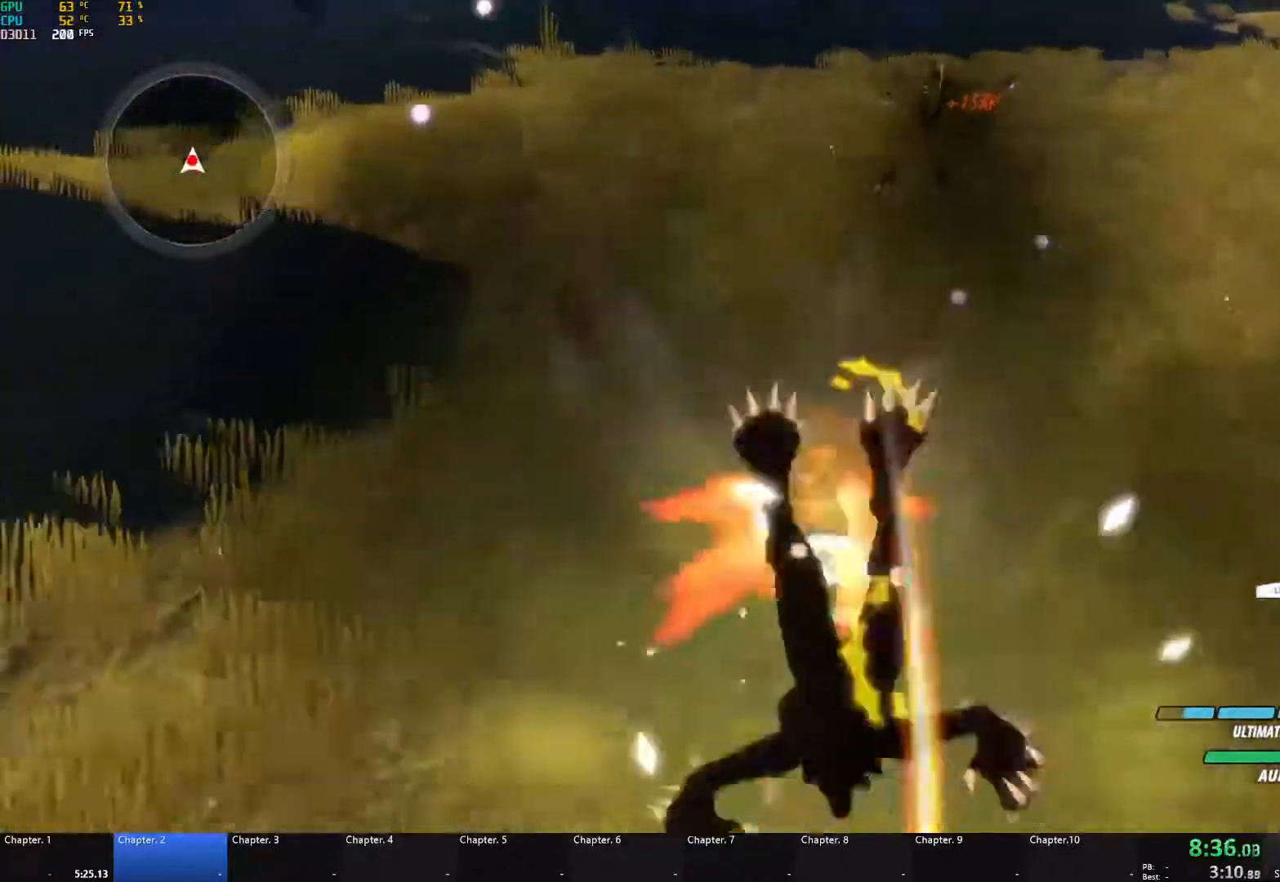
{"buttons": ["A", "L1"], "left_stick": "down", "right_stick": "center", "events": [[33, "X", "up"], [50, "A", "up"], [50, "B", "down"], [50, "L1", "up"], [100, "B", "up"], [133, "A", "down"], [133, "L1", "down"], [167, "X", "down"], [200, "L3", "down"], [267, "L3", "up"], [267, "X", "up"], [283, "A", "up"], [283, "B", "down"], [300, "L1", "up"], [333, "B", "up"], [383, "A", "down"], [383, "L1", "down"], [400, "X", "down"], [500, "X", "up"]]}
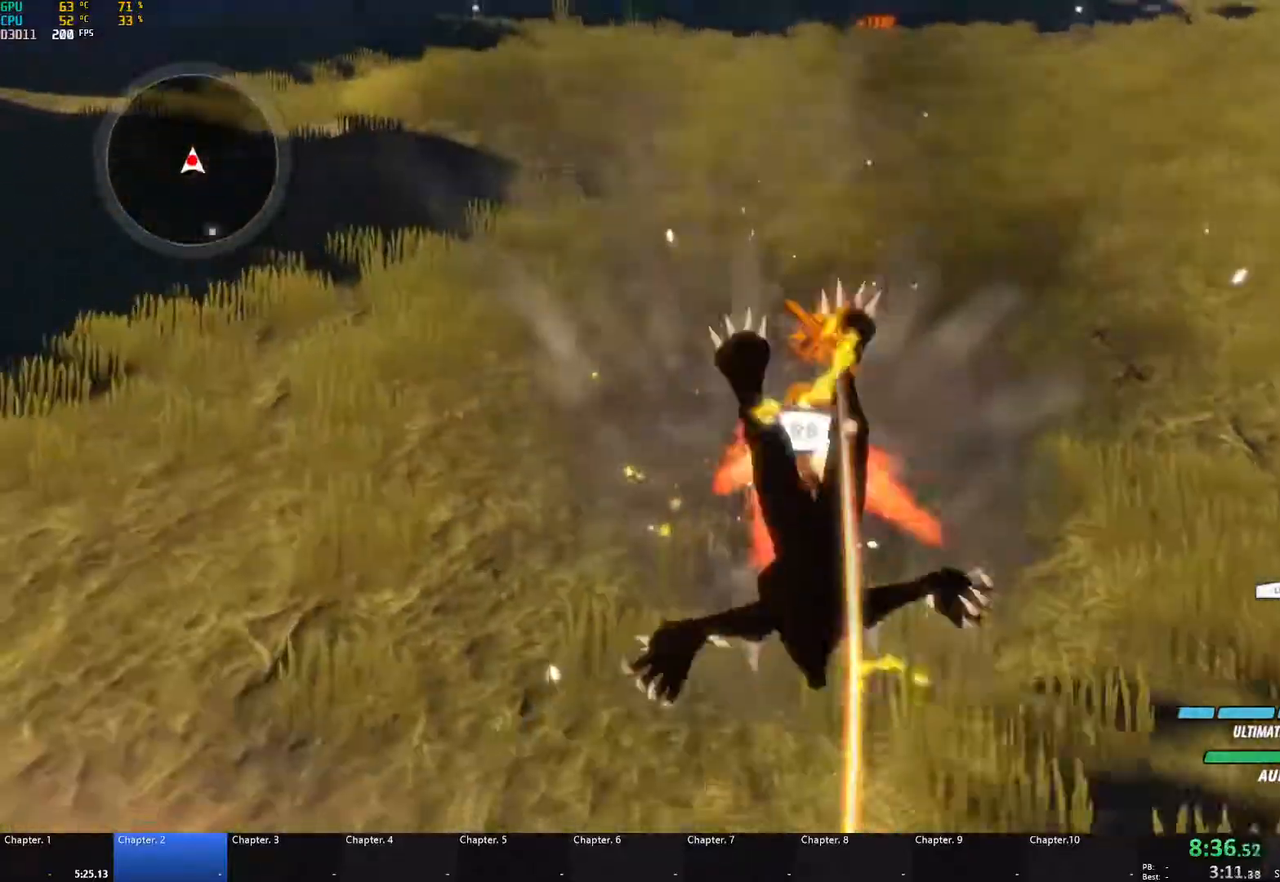
{"buttons": ["A", "X", "L1"], "left_stick": "up-left", "right_stick": "center", "events": [[17, "A", "up"], [17, "B", "down"], [33, "L1", "up"], [83, "B", "up"], [117, "A", "down"], [133, "L1", "down"], [150, "X", "down"], [150, "left_stick", "up-left"], [250, "X", "up"], [283, "A", "up"], [283, "B", "down"], [300, "L1", "up"], [350, "B", "up"], [383, "A", "down"], [400, "L1", "down"], [417, "X", "down"]]}
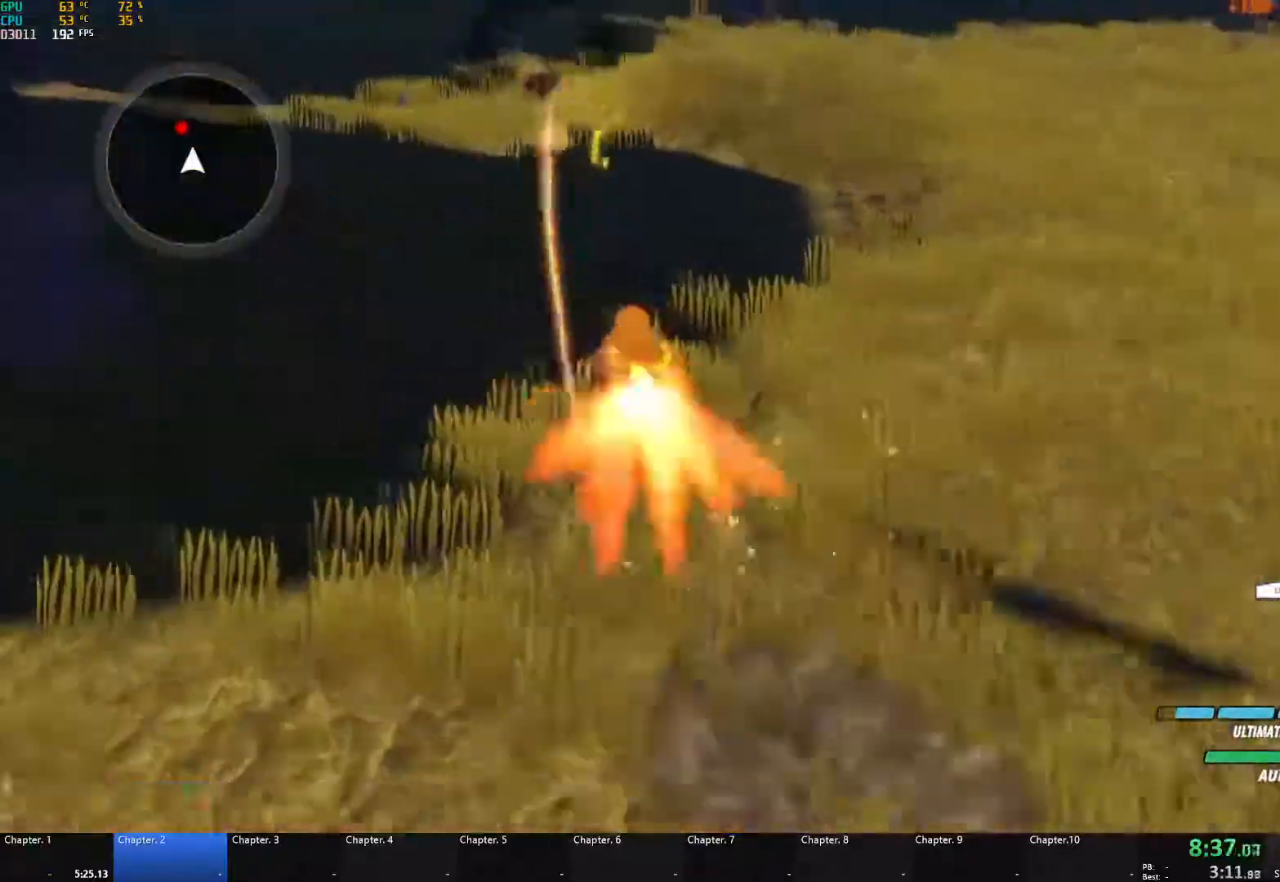
{"buttons": ["A", "B", "L1"], "left_stick": "up", "right_stick": "center", "events": [[17, "X", "up"], [33, "A", "up"], [33, "B", "down"], [50, "L1", "up"], [100, "B", "up"], [117, "A", "down"], [167, "L1", "down"], [167, "X", "down"], [267, "X", "up"], [283, "A", "up"], [283, "B", "down"], [317, "L1", "up"], [333, "B", "up"], [383, "A", "down"], [383, "L1", "down"], [400, "X", "down"], [450, "left_stick", "up"], [483, "X", "up"], [500, "B", "down"]]}
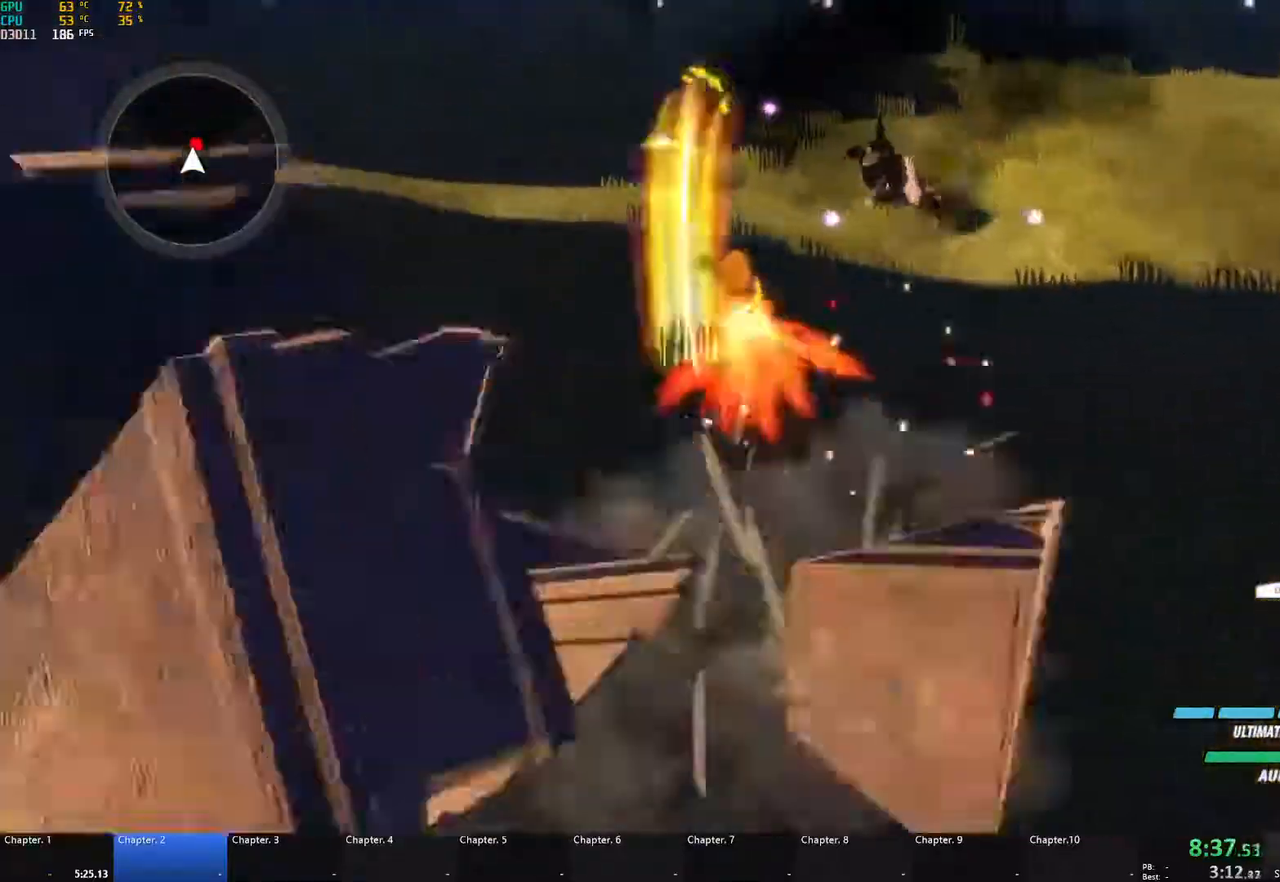
{"buttons": ["B", "L1"], "left_stick": "up", "right_stick": "center", "events": [[17, "A", "up"], [33, "L1", "up"], [67, "B", "up"], [100, "A", "down"], [117, "L1", "down"], [133, "X", "down"], [217, "X", "up"], [233, "A", "up"], [233, "B", "down"], [267, "L1", "up"], [283, "B", "up"], [333, "A", "down"], [350, "L1", "down"], [350, "X", "down"], [467, "X", "up"], [483, "A", "up"], [483, "B", "down"]]}
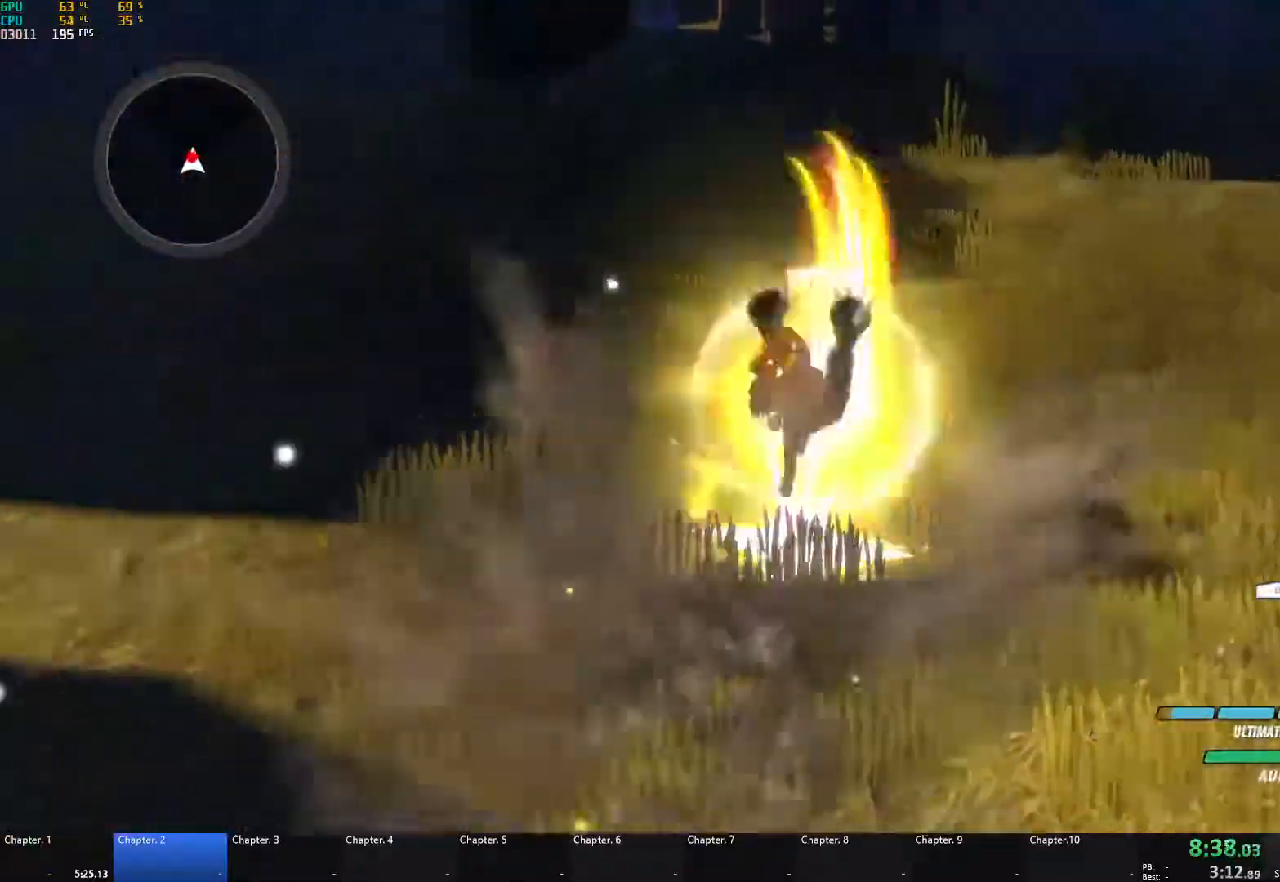
{"buttons": ["B", "L1"], "left_stick": "up", "right_stick": "center", "events": [[17, "L1", "up"], [33, "B", "up"], [83, "A", "down"], [100, "L1", "down"], [117, "X", "down"], [217, "X", "up"], [233, "A", "up"], [233, "B", "down"], [267, "L1", "up"], [300, "B", "up"], [333, "A", "down"], [367, "L1", "down"], [367, "X", "down"], [467, "A", "up"], [467, "X", "up"], [483, "B", "down"]]}
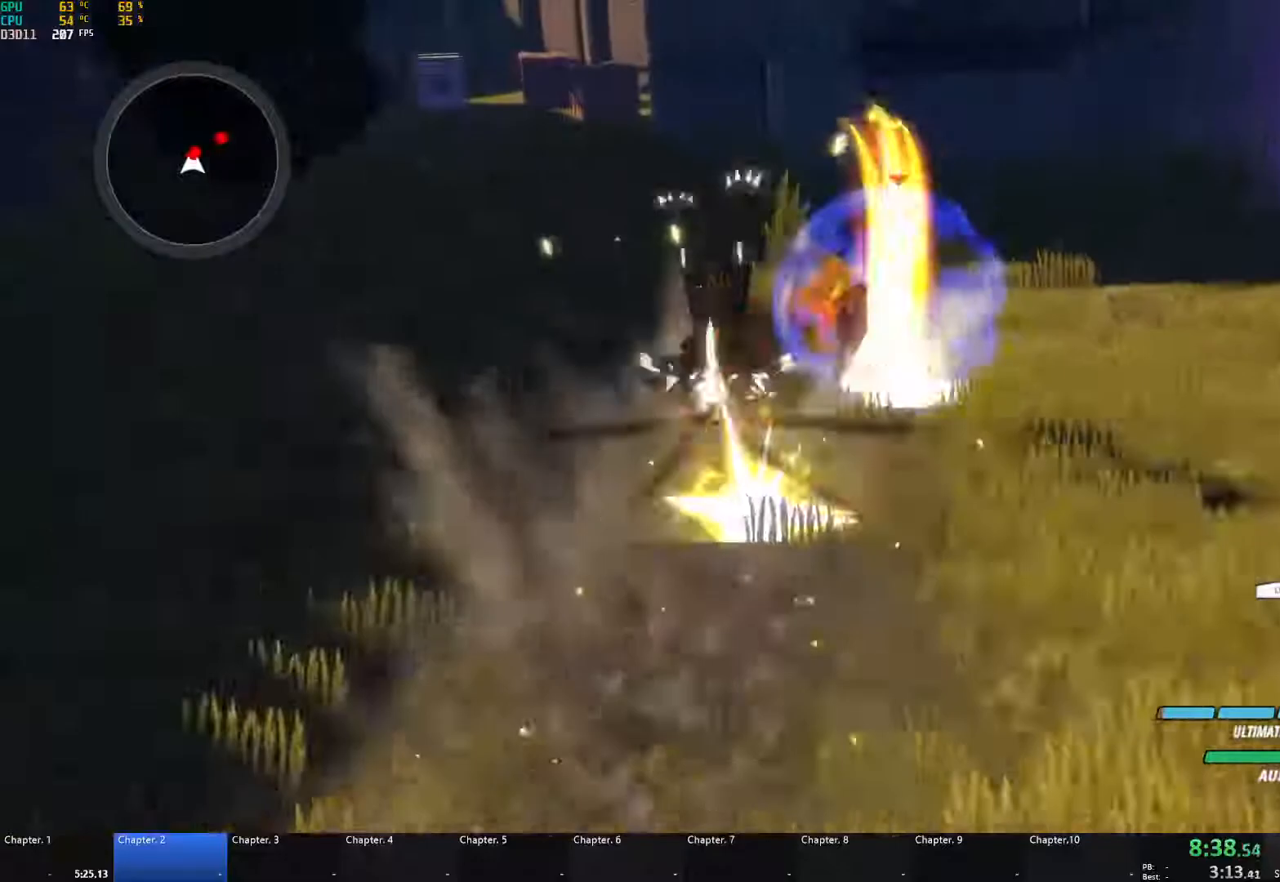
{"buttons": ["A"], "left_stick": "center", "right_stick": "center", "events": [[17, "L1", "up"], [67, "B", "up"], [100, "A", "down"], [133, "L1", "down"], [133, "X", "down"], [233, "X", "up"], [250, "A", "up"], [250, "B", "down"], [267, "L1", "up"], [317, "B", "up"], [317, "left_stick", "center"], [350, "A", "down"], [400, "X", "down"], [500, "X", "up"]]}
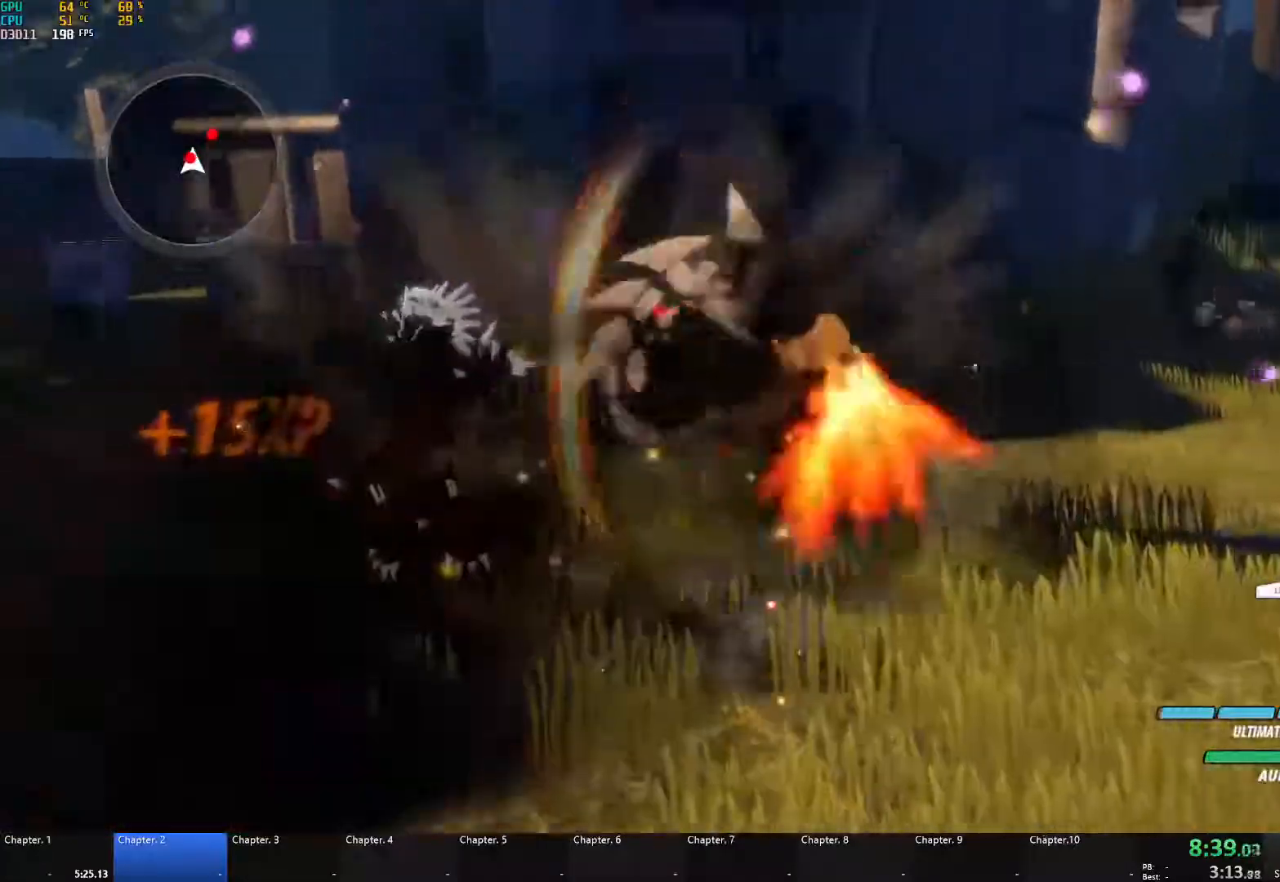
{"buttons": [], "left_stick": "left", "right_stick": "center", "events": [[17, "A", "up"], [17, "B", "down"], [50, "B", "up"], [100, "A", "down"], [117, "X", "down"], [233, "X", "up"], [250, "A", "up"], [250, "B", "down"], [300, "B", "up"], [333, "A", "down"], [350, "X", "down"], [350, "left_stick", "left"], [450, "X", "up"], [467, "A", "up"], [467, "B", "down"], [500, "B", "up"]]}
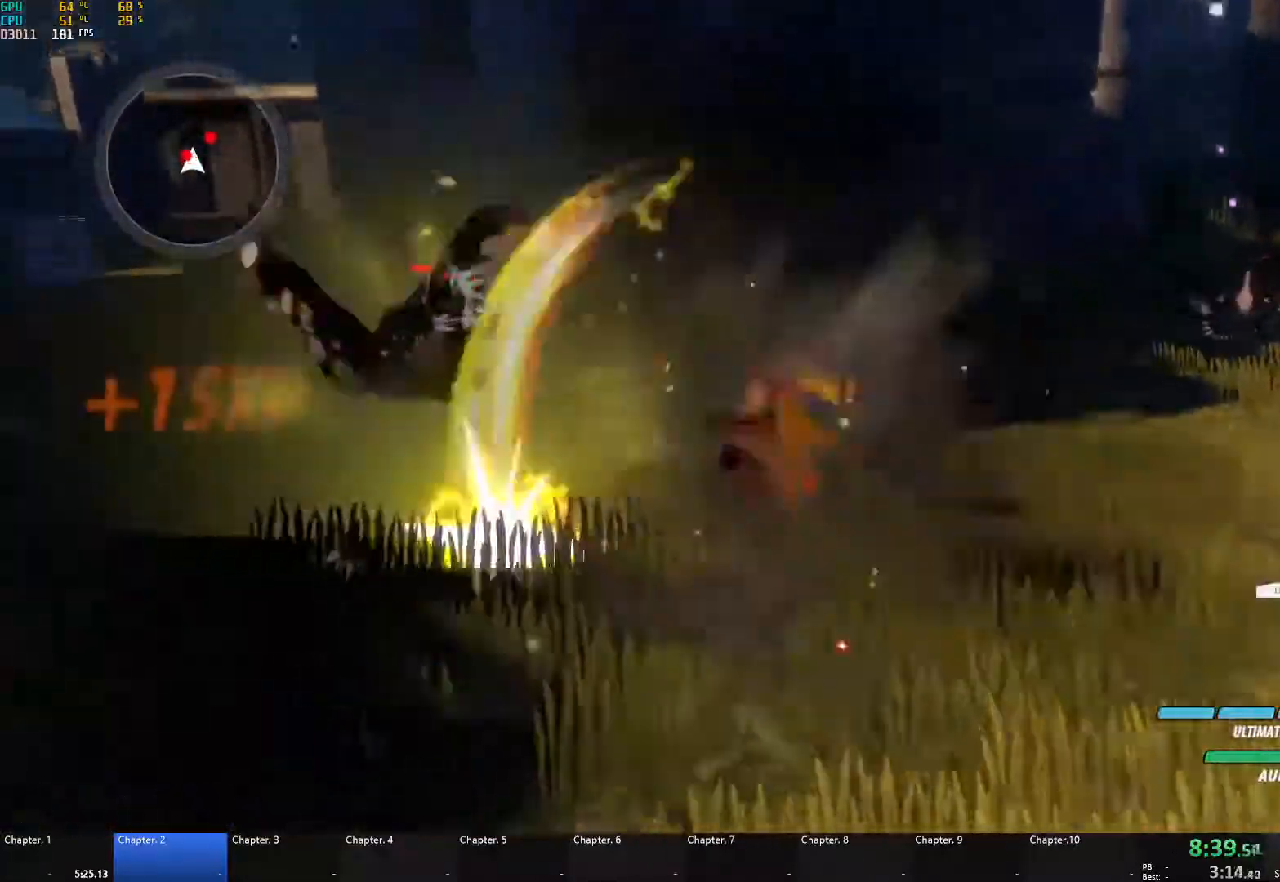
{"buttons": ["B"], "left_stick": "up-left", "right_stick": "center", "events": [[50, "A", "down"], [67, "X", "down"], [167, "A", "up"], [167, "X", "up"], [183, "B", "down"], [250, "B", "up"], [300, "A", "down"], [300, "L1", "down"], [333, "L3", "down"], [333, "X", "down"], [333, "left_stick", "up-left"], [433, "X", "up"], [450, "A", "up"], [450, "B", "down"], [450, "L3", "up"], [483, "L1", "up"]]}
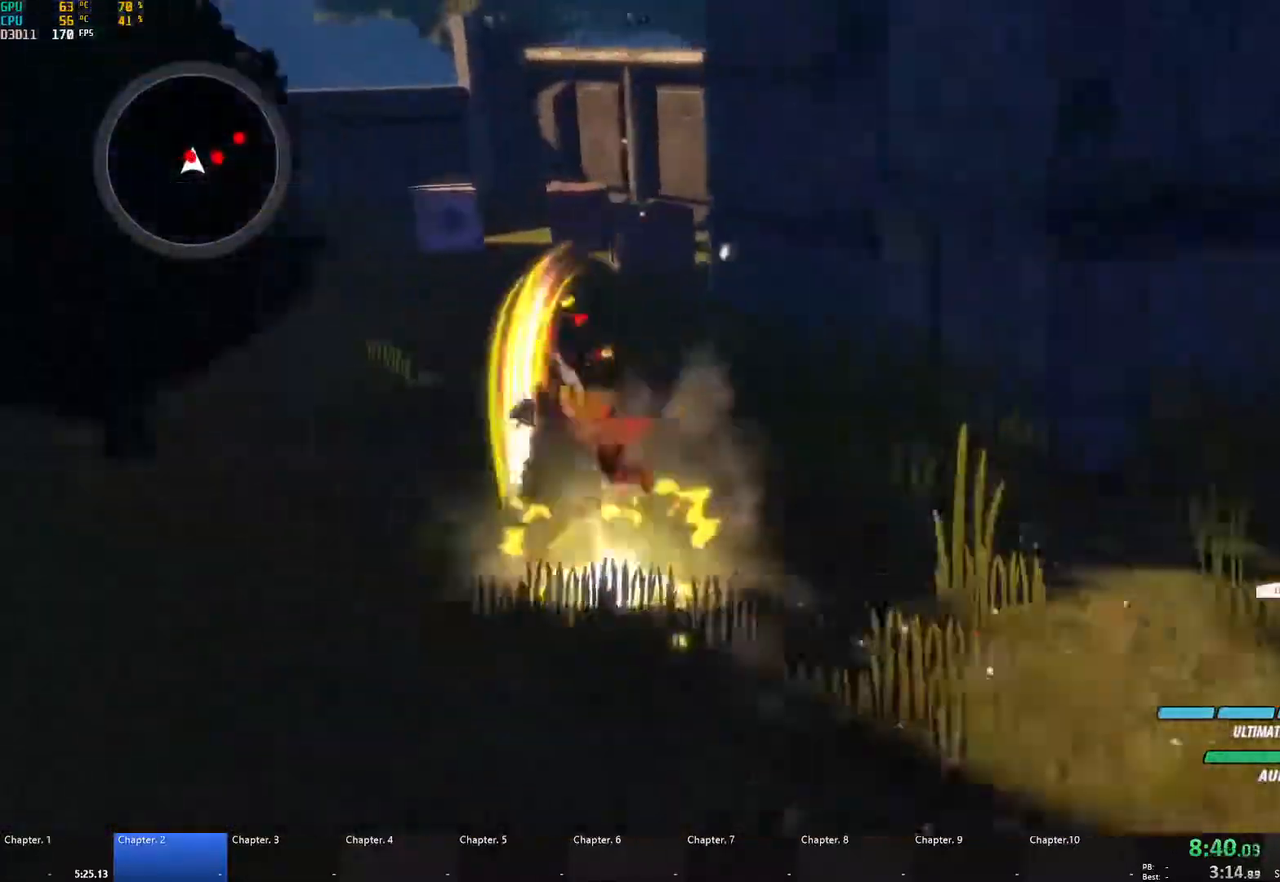
{"buttons": ["B"], "left_stick": "up", "right_stick": "center", "events": [[17, "B", "up"], [67, "A", "down"], [83, "L1", "down"], [83, "X", "down"], [183, "X", "up"], [217, "A", "up"], [217, "B", "down"], [233, "L1", "up"], [267, "B", "up"], [317, "A", "down"], [317, "left_stick", "up"], [333, "X", "down"], [350, "L1", "down"], [450, "X", "up"], [483, "A", "up"], [483, "B", "down"], [500, "L1", "up"]]}
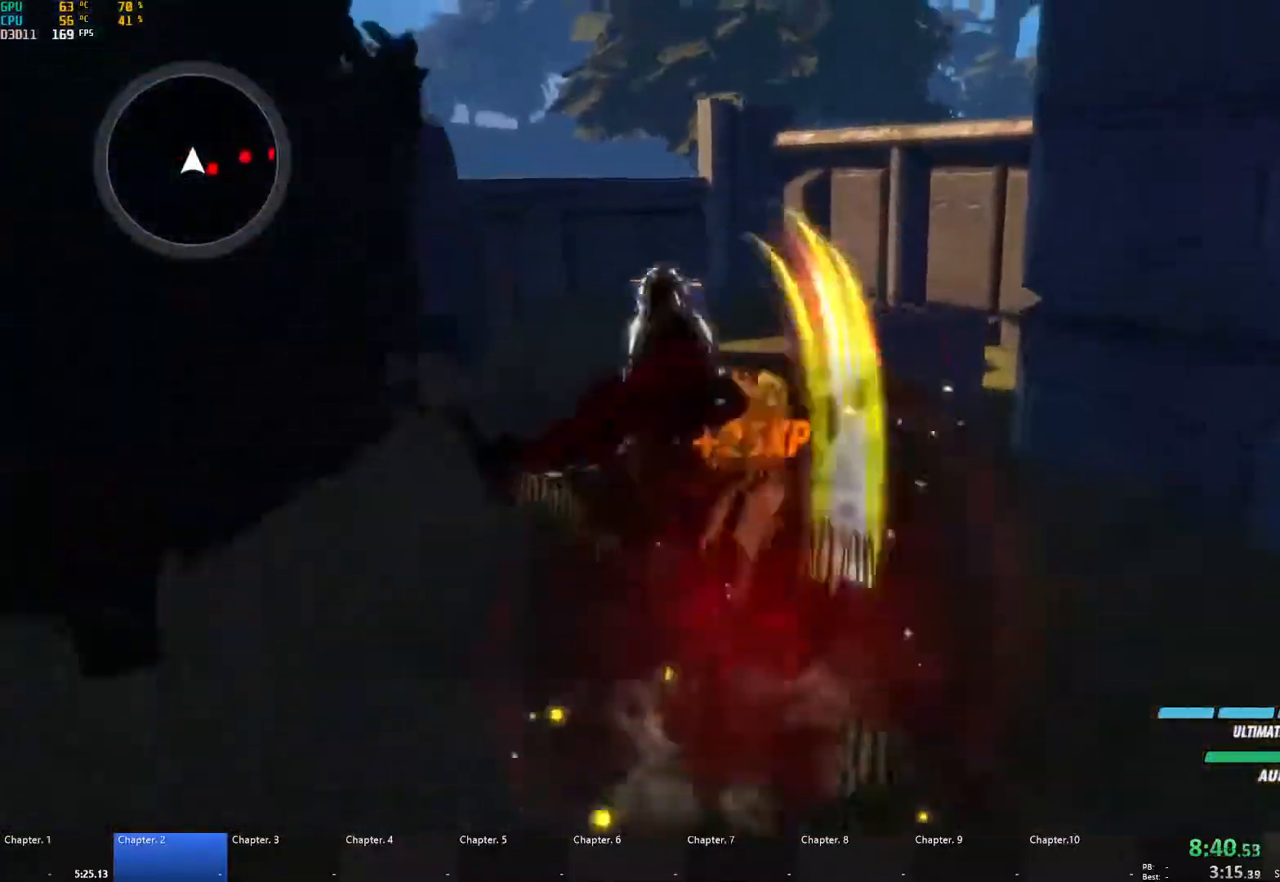
{"buttons": [], "left_stick": "right", "right_stick": "center", "events": [[83, "B", "up"], [100, "left_stick", "down"], [167, "A", "down"], [217, "L1", "down"], [233, "X", "down"], [250, "L3", "down"], [267, "left_stick", "right"], [283, "A", "up"], [300, "Y", "down"], [317, "X", "up"], [333, "B", "down"], [333, "L3", "up"], [383, "Y", "up"], [417, "L1", "up"], [483, "B", "up"]]}
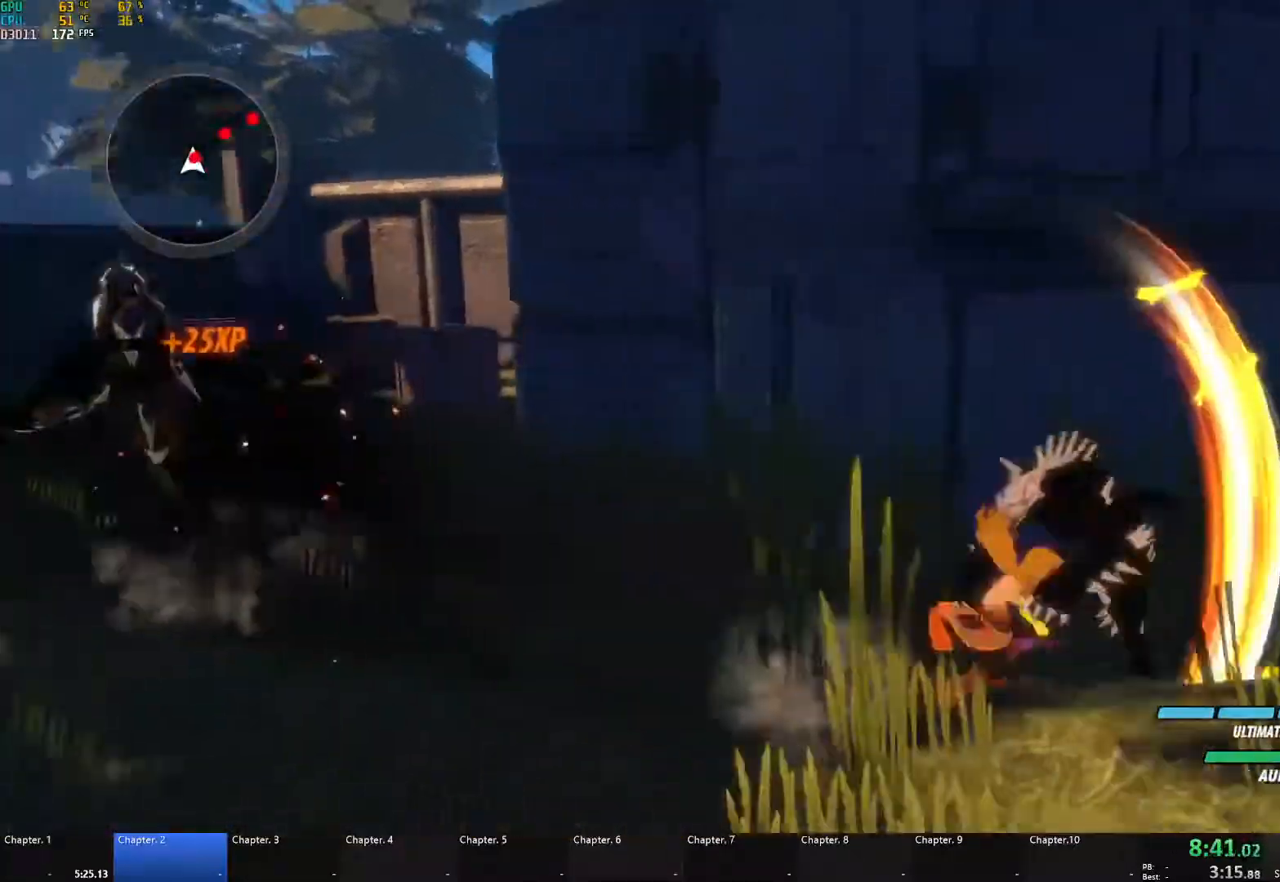
{"buttons": [], "left_stick": "up-right", "right_stick": "center", "events": [[17, "A", "down"], [33, "L1", "down"], [33, "X", "down"], [150, "A", "up"], [150, "X", "up"], [167, "B", "down"], [200, "L1", "up"], [250, "B", "up"], [283, "A", "down"], [283, "left_stick", "up-right"], [317, "L1", "down"], [317, "X", "down"], [400, "X", "up"], [417, "A", "up"], [417, "B", "down"], [450, "L1", "up"], [483, "B", "up"]]}
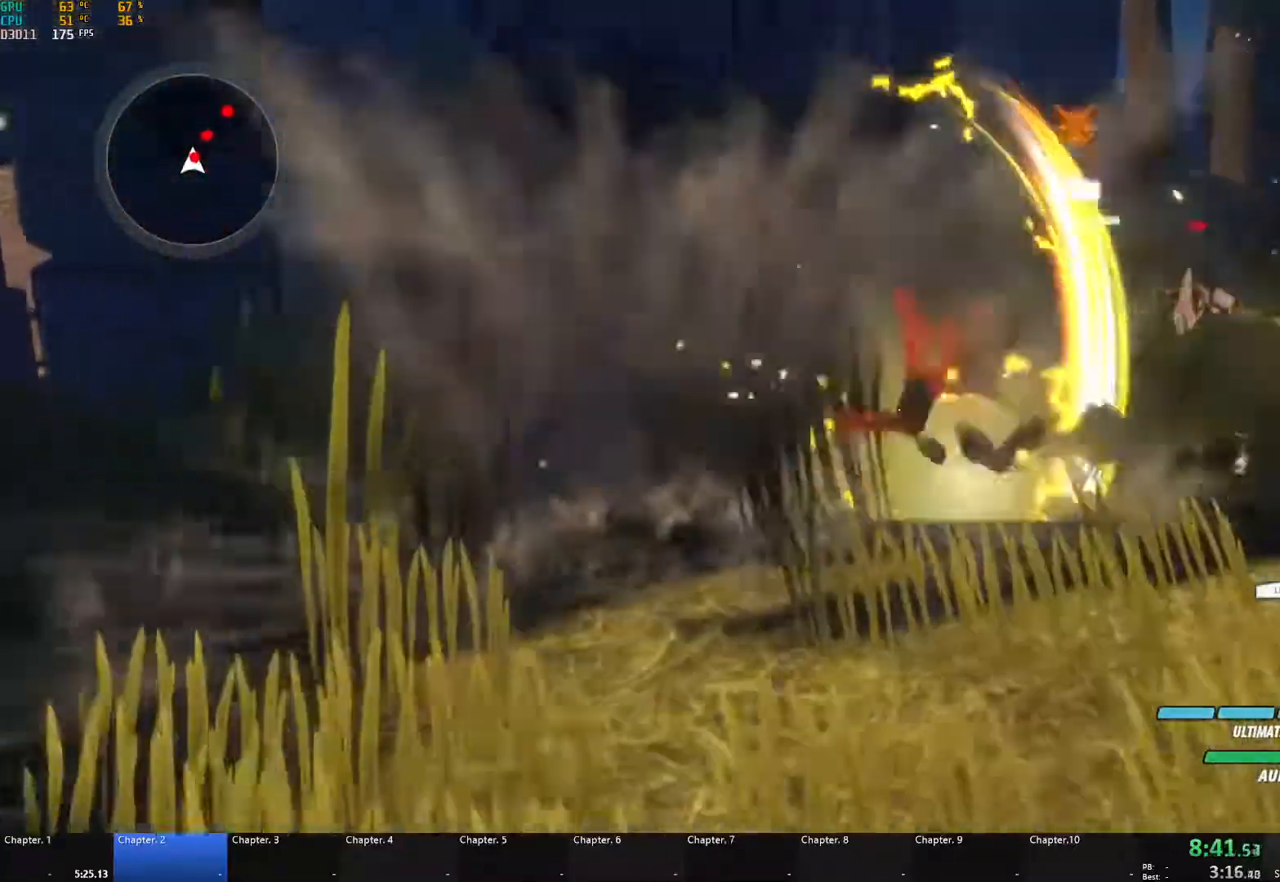
{"buttons": ["B"], "left_stick": "up-right", "right_stick": "center", "events": [[17, "A", "down"], [33, "L1", "down"], [33, "X", "down"], [150, "X", "up"], [167, "A", "up"], [167, "B", "down"], [183, "L1", "up"], [233, "B", "up"], [267, "A", "down"], [283, "L1", "down"], [283, "X", "down"], [400, "X", "up"], [417, "A", "up"], [417, "B", "down"], [467, "L1", "up"]]}
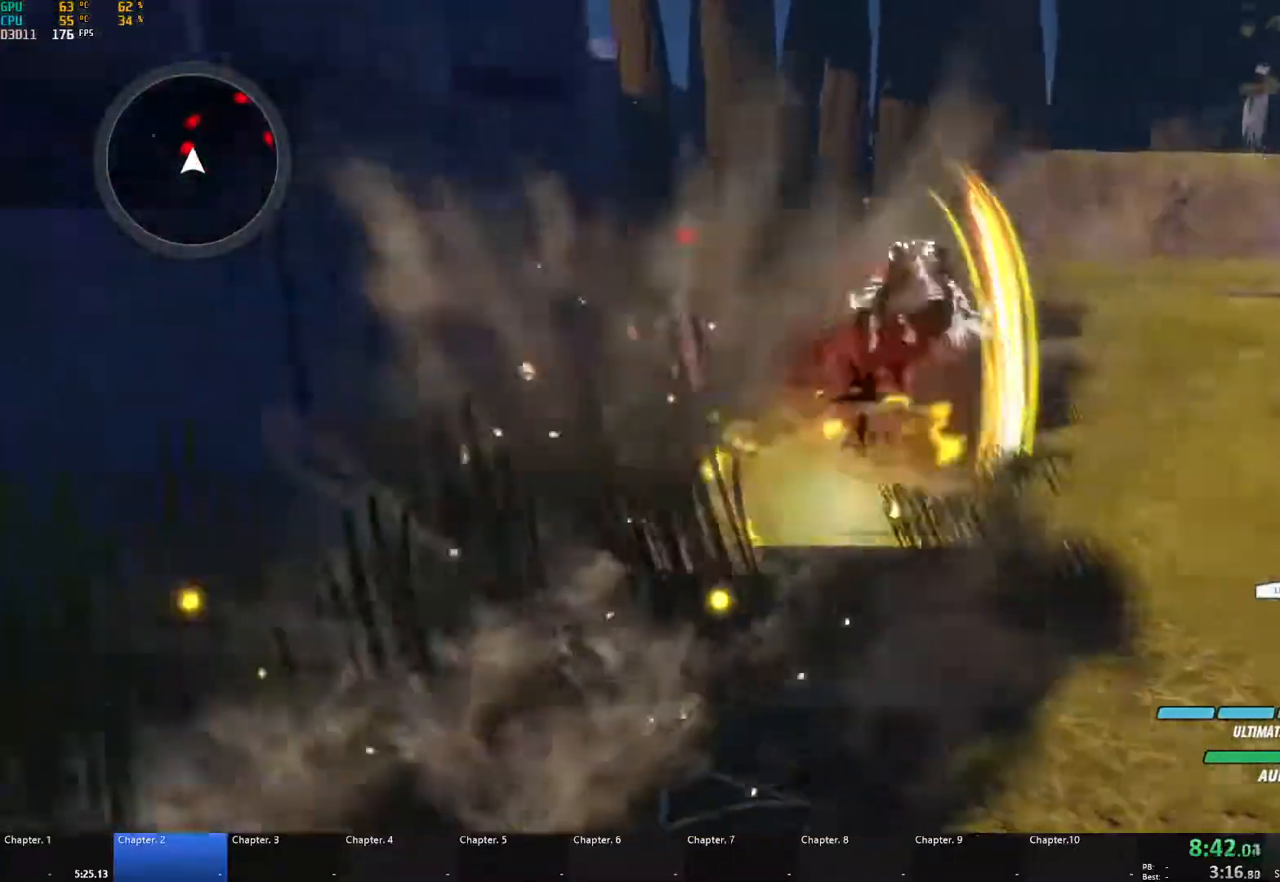
{"buttons": ["B"], "left_stick": "up-left", "right_stick": "center", "events": [[33, "B", "up"], [67, "A", "down"], [67, "left_stick", "up"], [83, "L1", "down"], [83, "X", "down"], [200, "X", "up"], [217, "A", "up"], [217, "B", "down"], [233, "left_stick", "up-left"], [267, "L1", "up"], [317, "B", "up"], [367, "A", "down"], [383, "X", "down"], [400, "L1", "down"], [483, "X", "up"], [500, "A", "up"], [500, "B", "down"], [500, "L1", "up"]]}
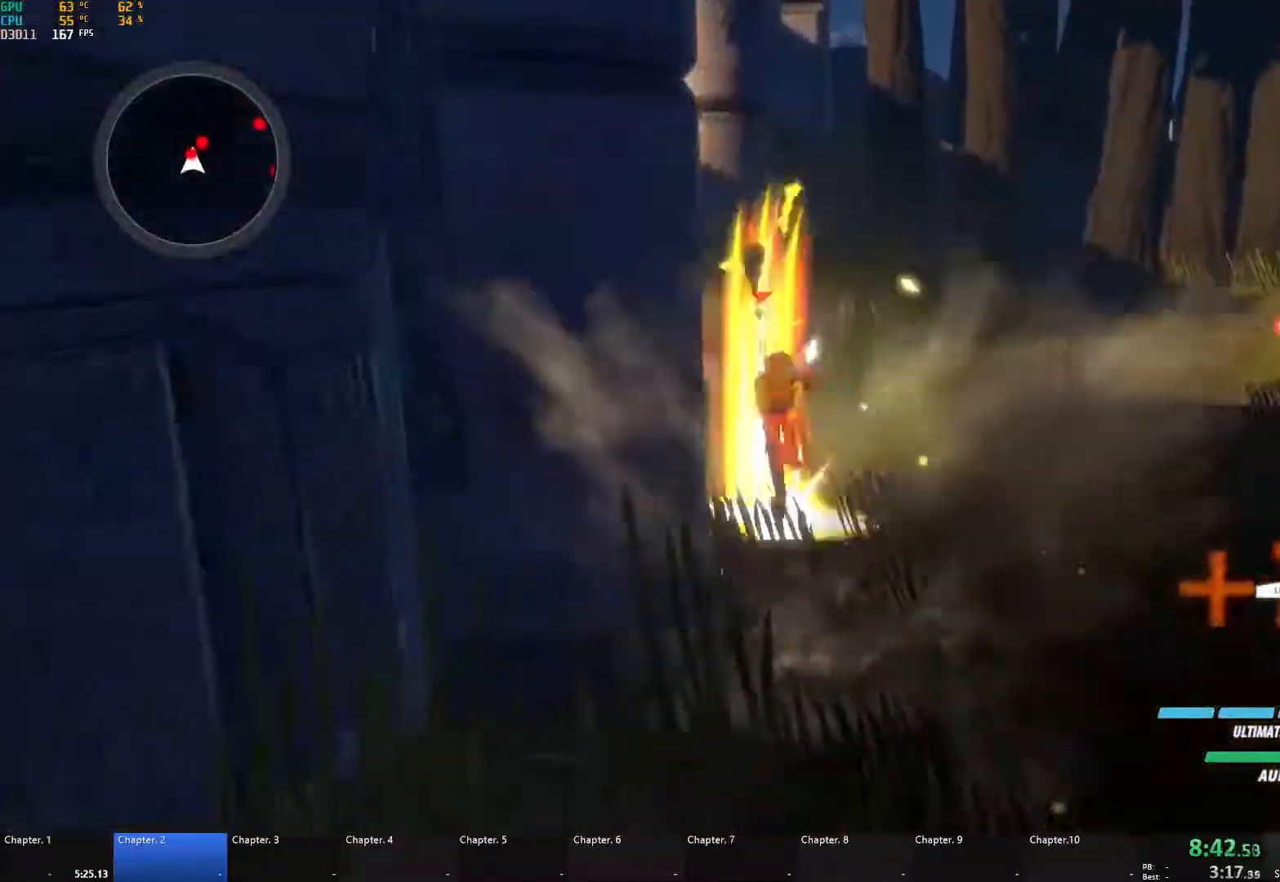
{"buttons": ["A", "L1"], "left_stick": "up", "right_stick": "center", "events": [[33, "left_stick", "up"], [67, "B", "up"], [83, "A", "down"], [117, "L1", "down"], [117, "X", "down"], [233, "B", "down"], [233, "X", "up"], [250, "A", "up"], [250, "L1", "up"], [300, "B", "up"], [367, "A", "down"], [367, "L1", "down"], [383, "X", "down"], [400, "L3", "down"], [467, "L3", "up"], [500, "X", "up"]]}
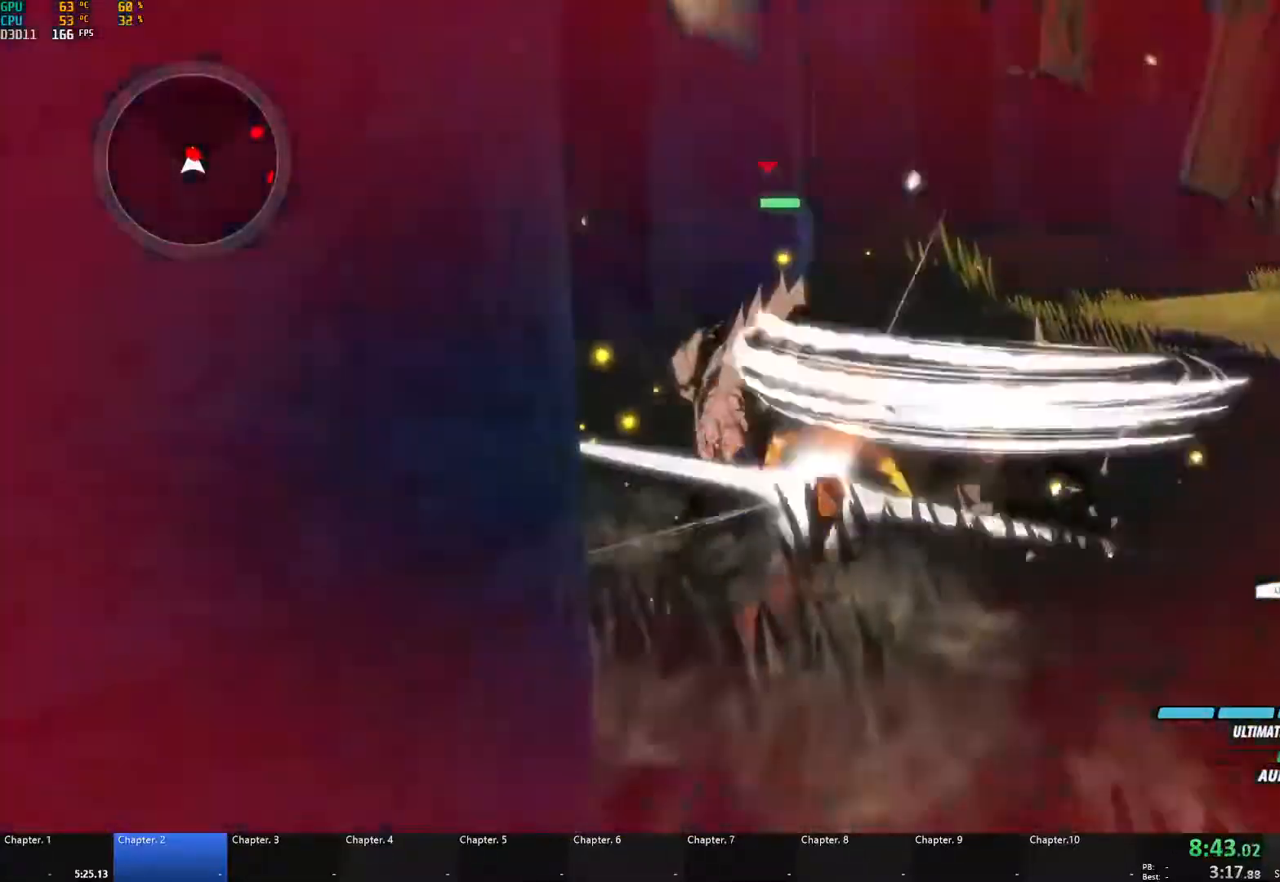
{"buttons": [], "left_stick": "up", "right_stick": "center", "events": [[17, "A", "up"], [17, "B", "down"], [33, "L1", "up"], [100, "B", "up"], [217, "right_stick", "down-left"], [417, "right_stick", "center"]]}
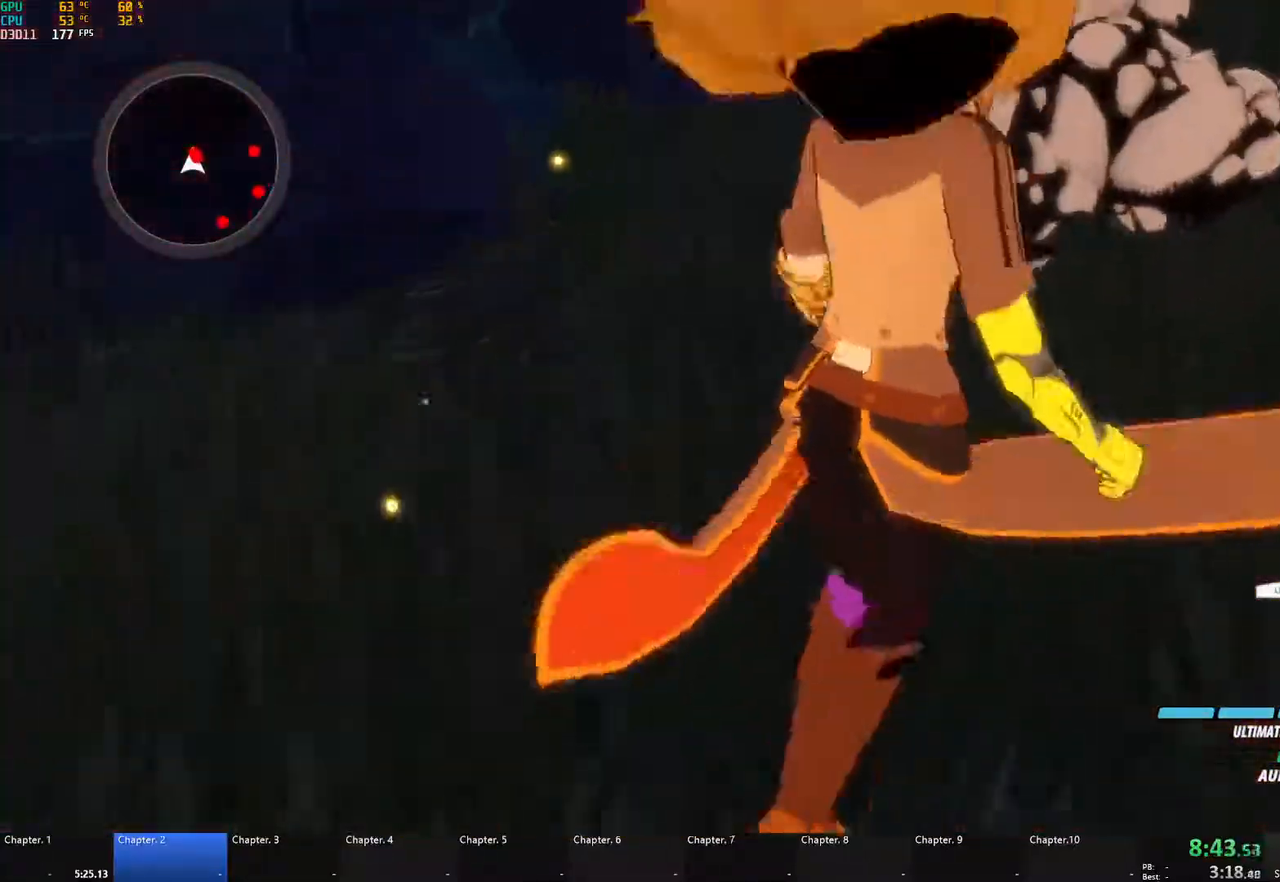
{"buttons": [], "left_stick": "left", "right_stick": "center", "events": [[17, "left_stick", "up-right"], [33, "A", "down"], [83, "L1", "down"], [117, "R1", "down"], [200, "L1", "up"], [233, "A", "up"], [233, "R1", "up"], [267, "right_stick", "down-left"], [300, "left_stick", "left"], [500, "right_stick", "center"]]}
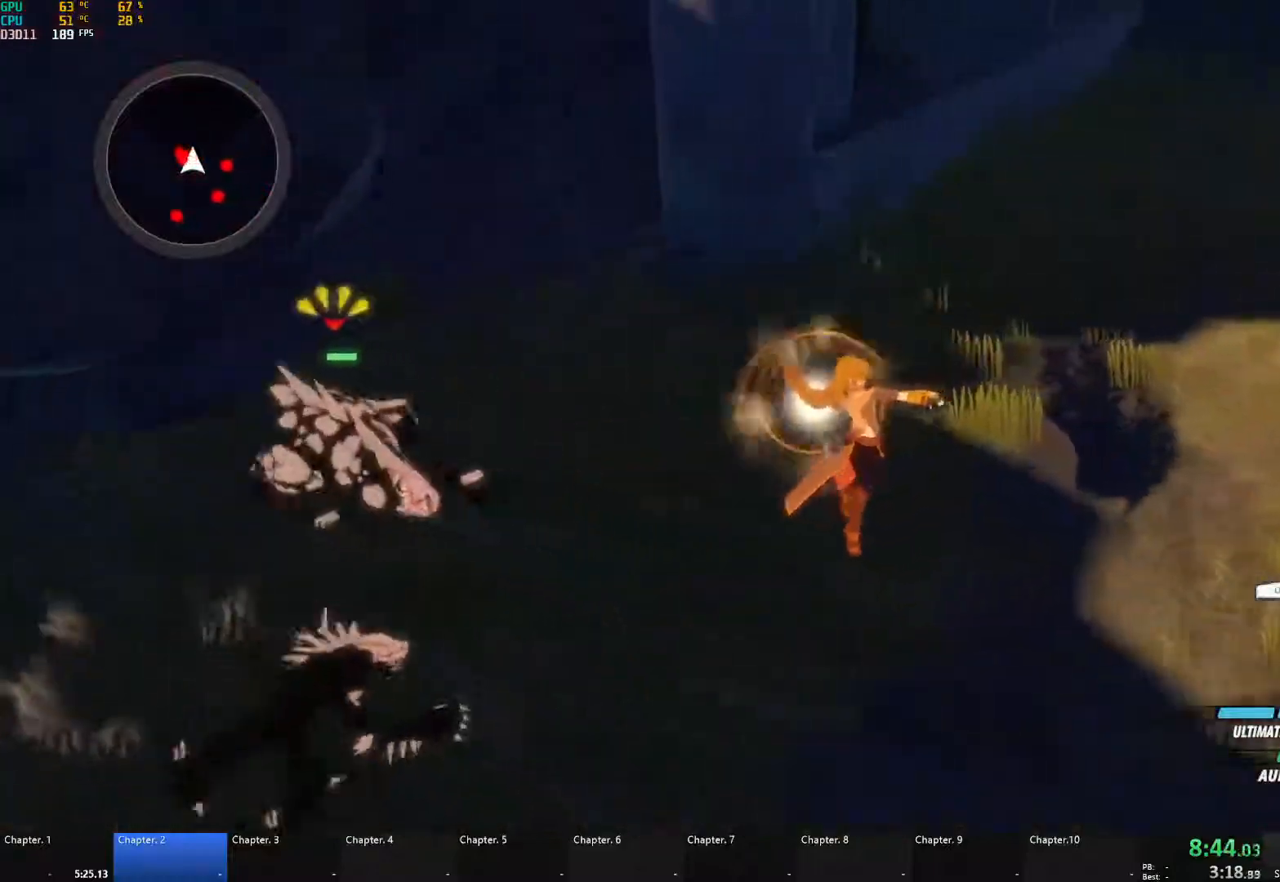
{"buttons": [], "left_stick": "center", "right_stick": "left", "events": [[67, "left_stick", "center"], [283, "right_stick", "left"]]}
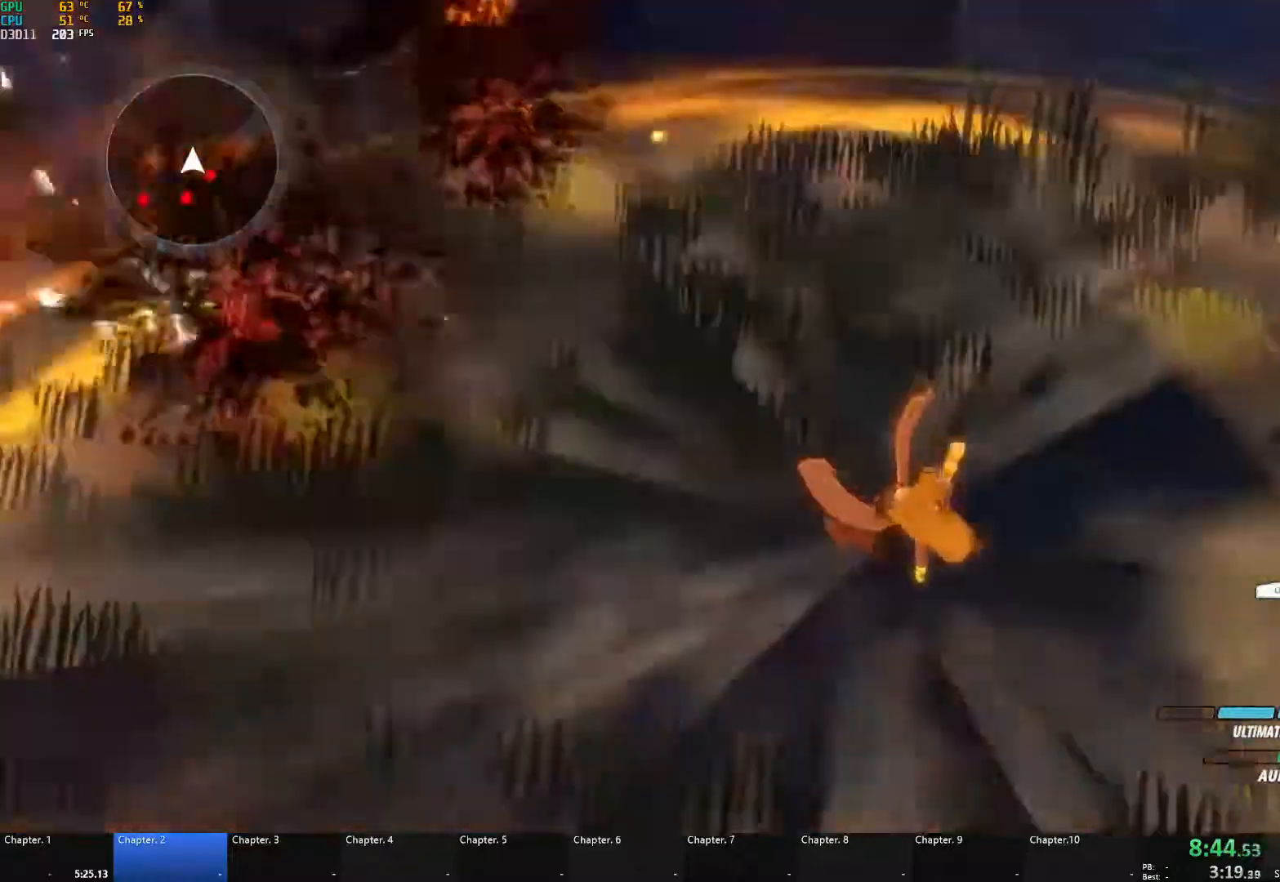
{"buttons": ["A", "L1", "L3"], "left_stick": "down", "right_stick": "center", "events": [[283, "right_stick", "center"], [300, "left_stick", "down"], [367, "A", "down"], [400, "L1", "down"], [400, "X", "down"], [433, "L3", "down"], [483, "X", "up"]]}
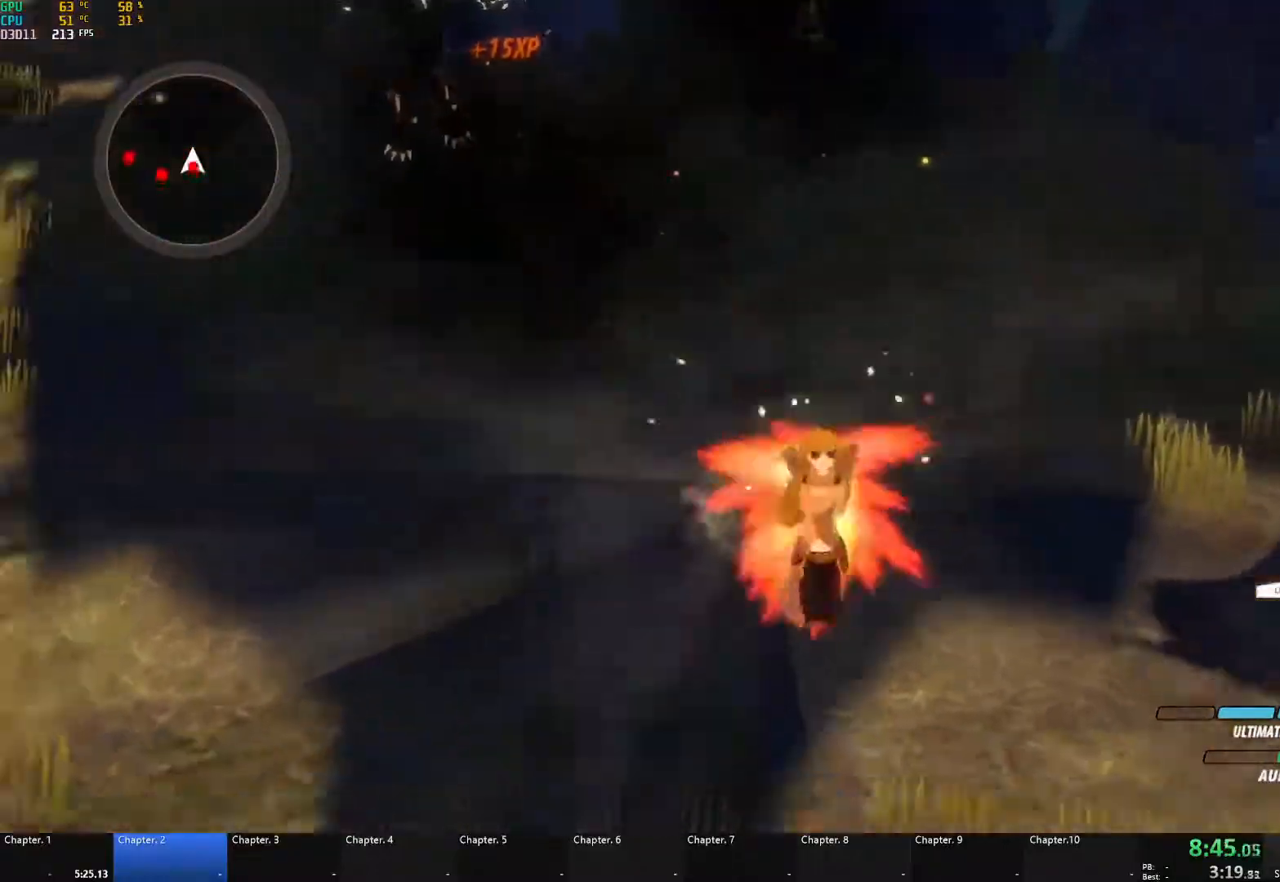
{"buttons": ["A", "X", "L1"], "left_stick": "down", "right_stick": "center", "events": [[17, "A", "up"], [17, "B", "down"], [17, "L3", "up"], [50, "L1", "up"], [117, "B", "up"], [150, "A", "down"], [167, "L1", "down"], [183, "L3", "down"], [183, "X", "down"], [183, "left_stick", "down-right"], [267, "X", "up"], [283, "L3", "up"], [283, "left_stick", "down"], [300, "A", "up"], [300, "B", "down"], [300, "L1", "up"], [367, "B", "up"], [400, "A", "down"], [400, "L1", "down"], [417, "X", "down"], [433, "L3", "down"], [500, "L3", "up"]]}
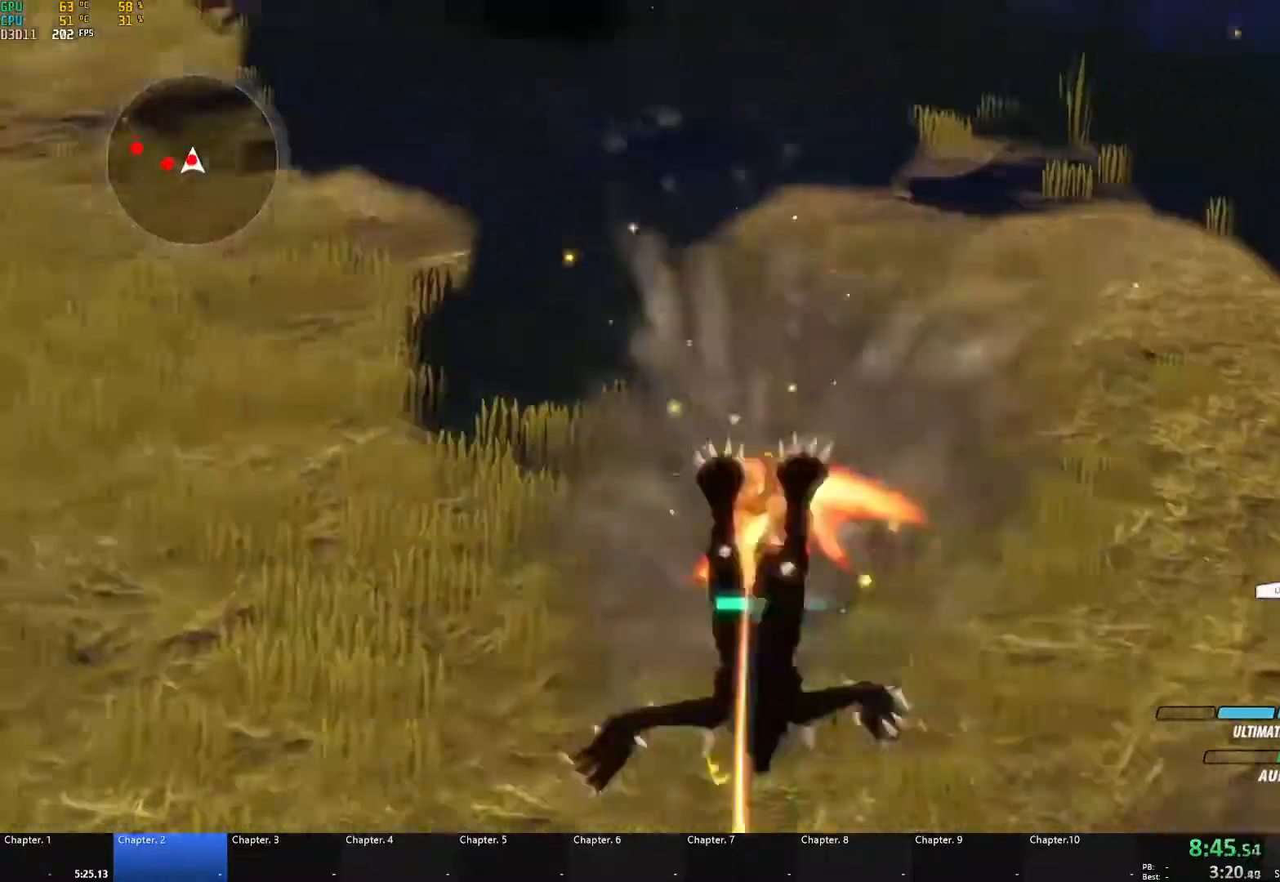
{"buttons": ["A", "X", "L1"], "left_stick": "down", "right_stick": "center", "events": [[17, "X", "up"], [33, "A", "up"], [33, "B", "down"], [33, "L1", "up"], [100, "B", "up"], [133, "A", "down"], [133, "L1", "down"], [150, "X", "down"], [183, "L3", "down"], [233, "L3", "up"], [267, "B", "down"], [267, "X", "up"], [283, "A", "up"], [283, "L1", "up"], [350, "B", "up"], [383, "A", "down"], [383, "L1", "down"], [417, "X", "down"], [433, "L3", "down"], [500, "L3", "up"]]}
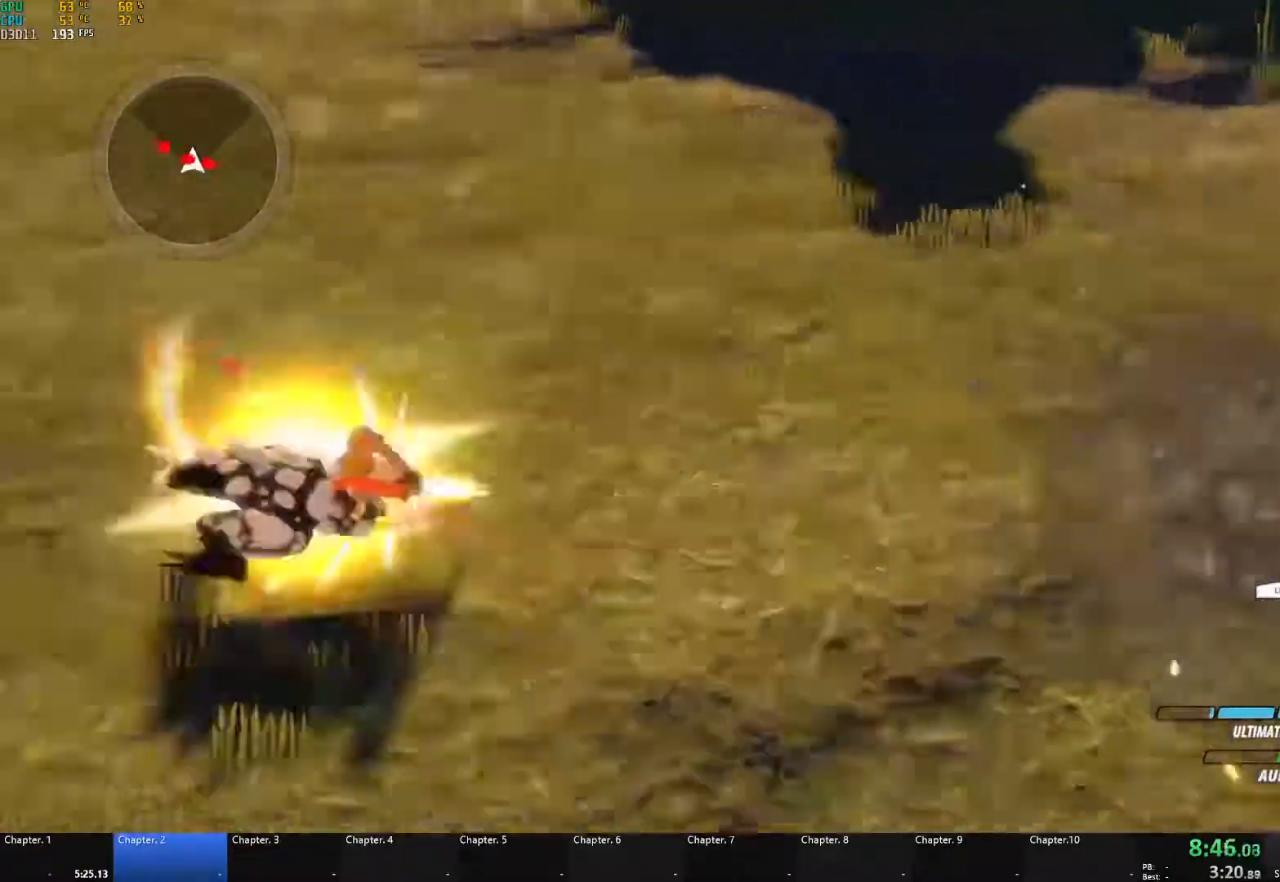
{"buttons": ["A"], "left_stick": "down-left", "right_stick": "center", "events": [[33, "L1", "up"], [33, "X", "up"], [33, "left_stick", "down-left"], [50, "A", "up"], [50, "B", "down"], [133, "left_stick", "left"], [150, "B", "up"], [383, "A", "down"], [400, "X", "down"], [433, "left_stick", "down-left"], [500, "X", "up"]]}
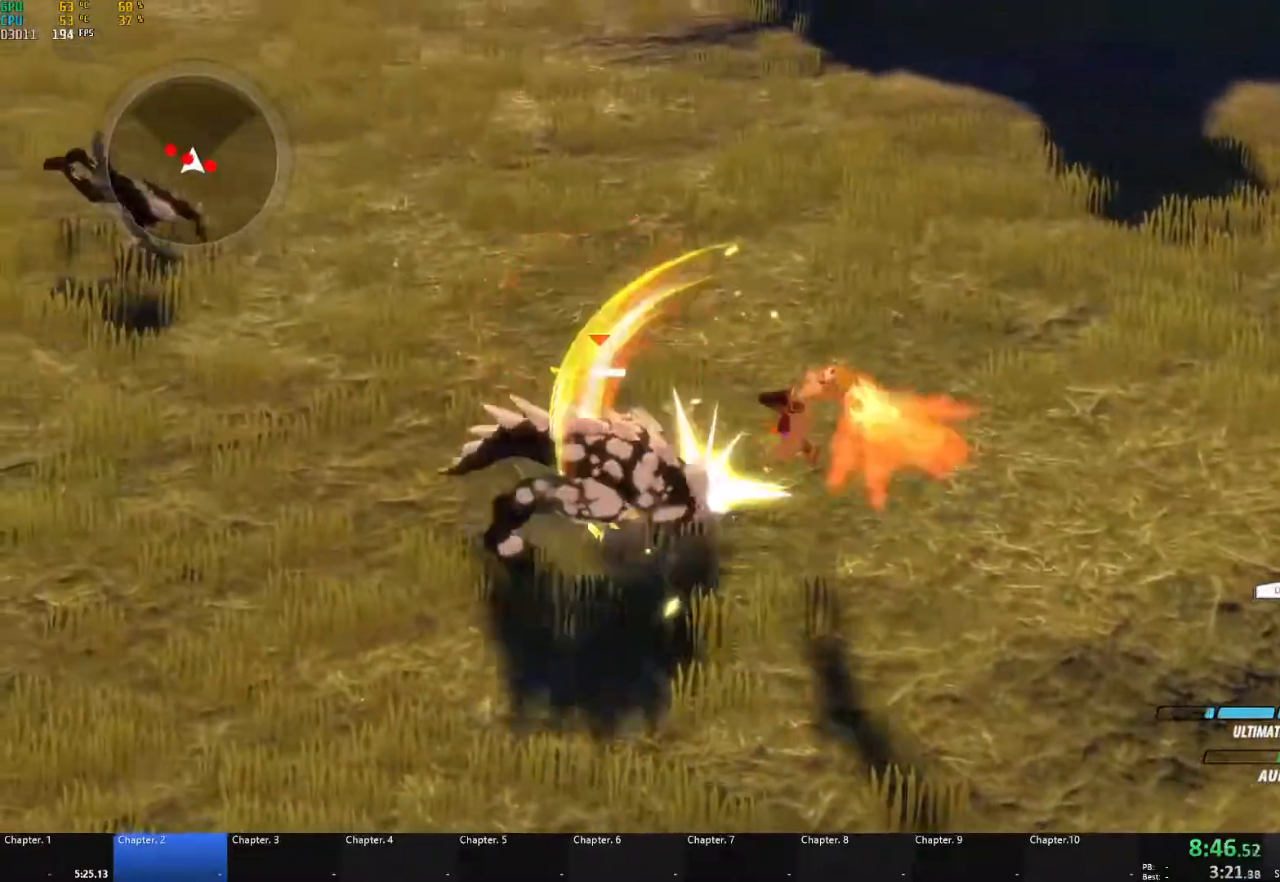
{"buttons": ["A", "X", "L1", "L3"], "left_stick": "left", "right_stick": "center", "events": [[17, "A", "up"], [17, "B", "down"], [100, "B", "up"], [117, "left_stick", "left"], [133, "A", "down"], [150, "X", "down"], [167, "L1", "down"], [183, "L3", "down"], [267, "L3", "up"], [267, "X", "up"], [283, "A", "up"], [283, "B", "down"], [300, "L1", "up"], [350, "B", "up"], [417, "A", "down"], [433, "L1", "down"], [433, "X", "down"], [483, "L3", "down"]]}